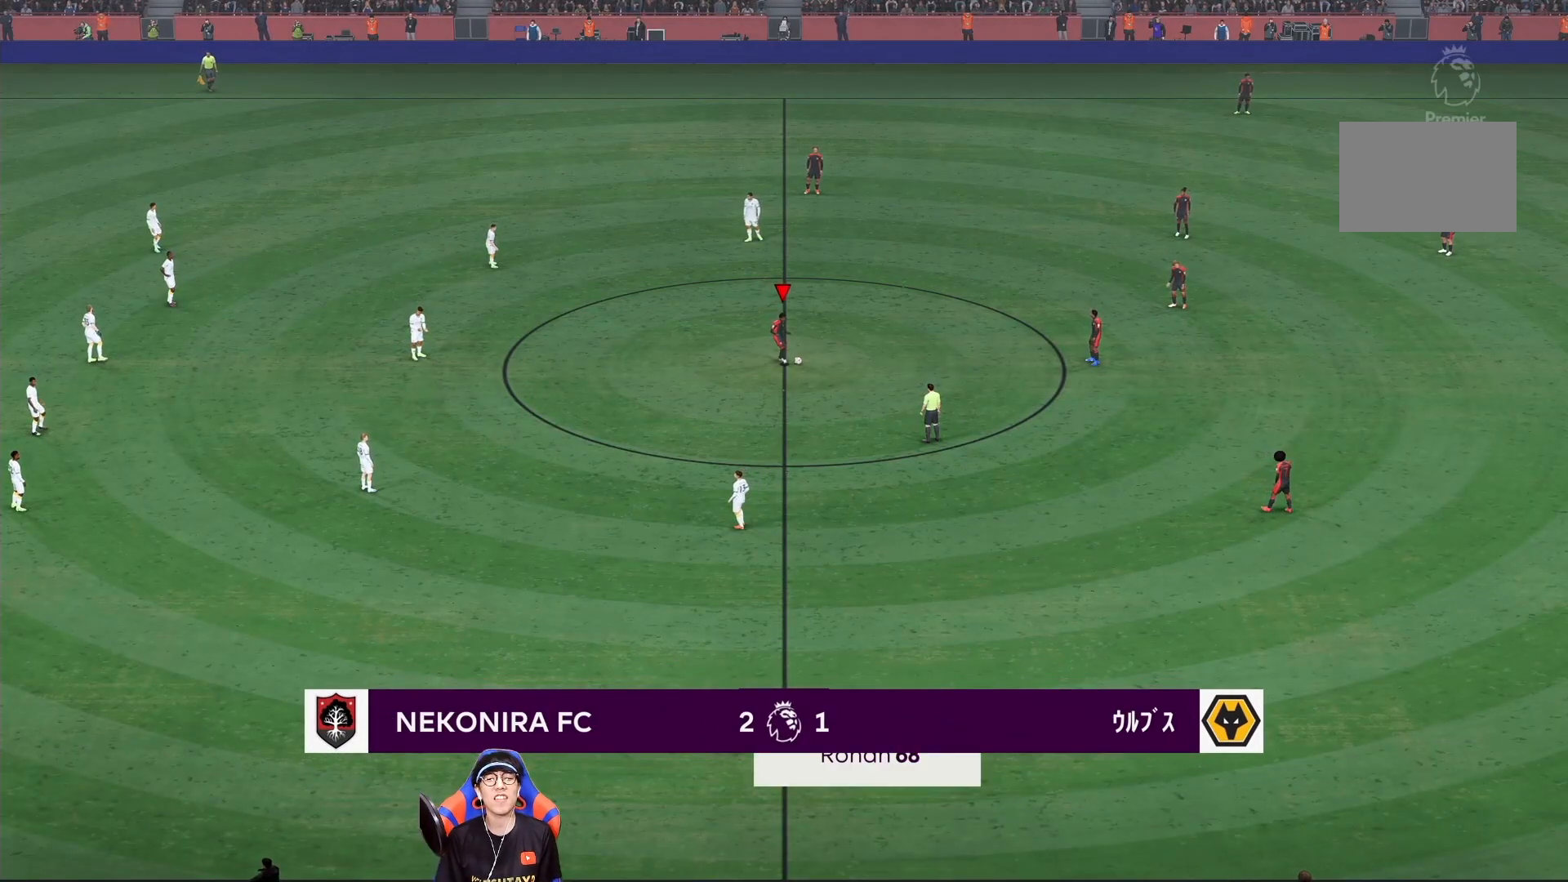
Gameplay with a controller (PlayStation layout); each line is a JSON object with the inputs held at the frame after it (dt_ms = milliseconds from this image to that frame). "events" lists button and stick changes between this image and that frame as [ms after this image, input, new state], when the widget could be followed in between. Not read: L3 R3.
{"dt_ms": 500, "buttons": [], "left_stick": "down", "right_stick": "center", "events": [[133, "left_stick", "down"]]}
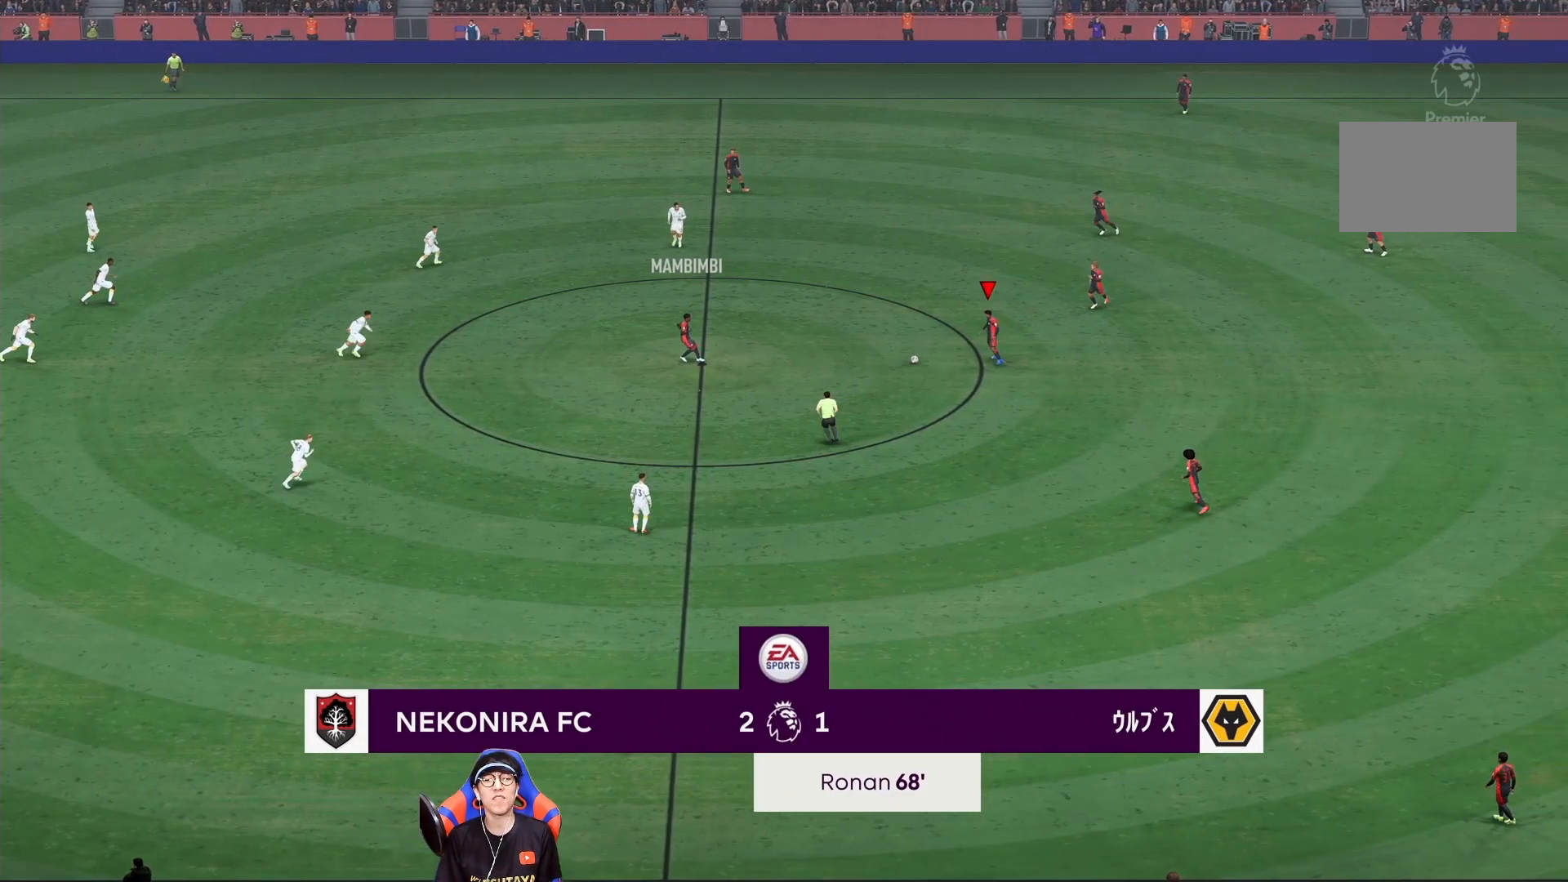
{"dt_ms": 500, "buttons": [], "left_stick": "down", "right_stick": "center", "events": [[117, "L1", "down"], [250, "CROSS", "down"], [417, "CROSS", "up"], [450, "L1", "up"]]}
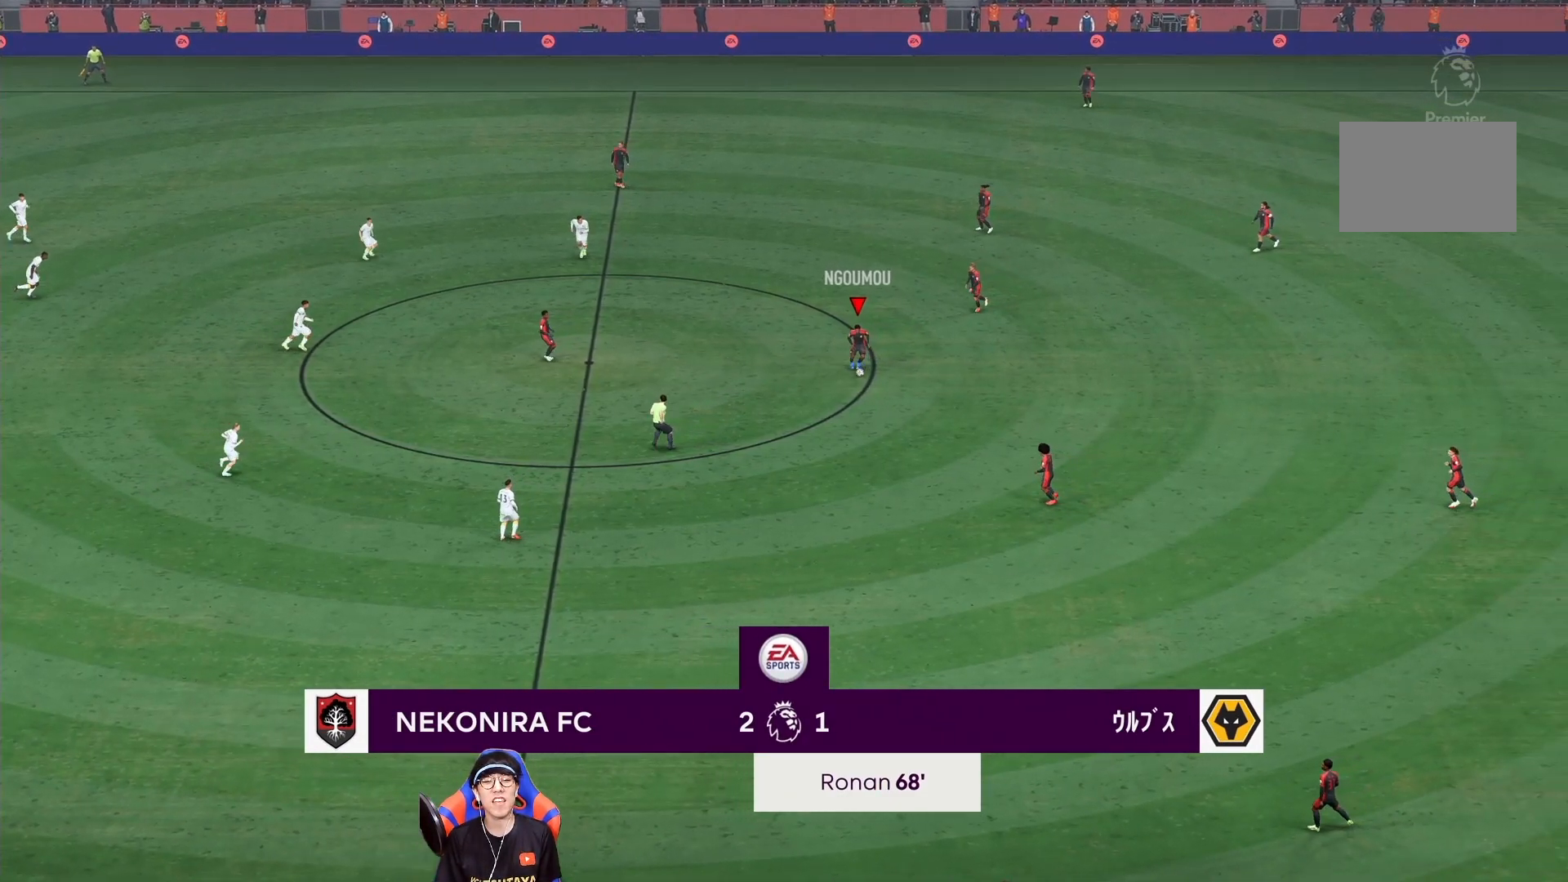
{"dt_ms": 500, "buttons": [], "left_stick": "center", "right_stick": "center", "events": [[133, "left_stick", "center"]]}
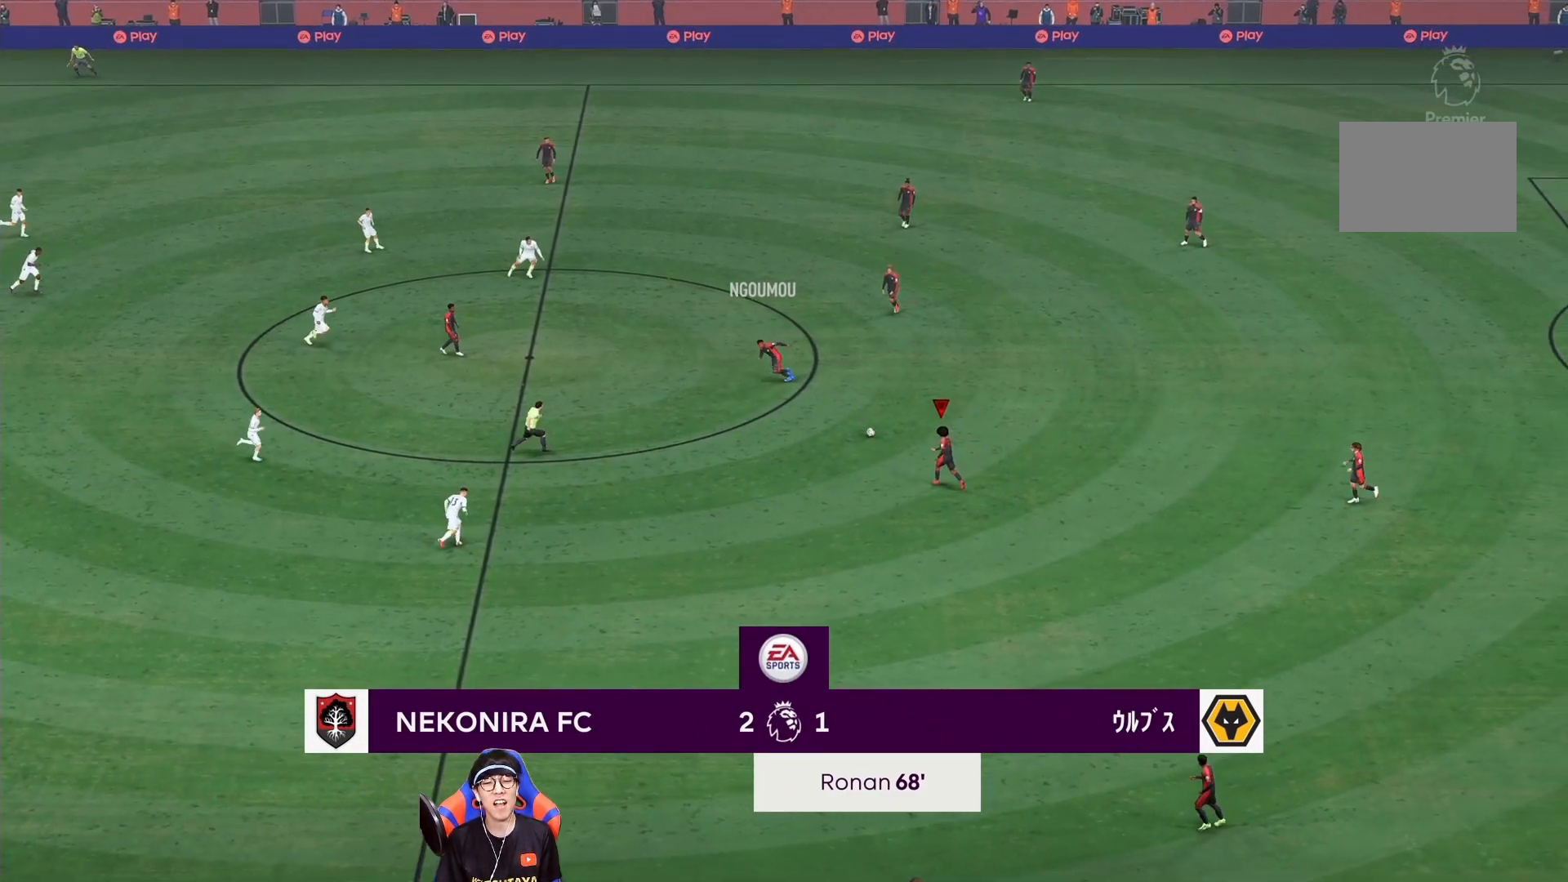
{"dt_ms": 500, "buttons": [], "left_stick": "left", "right_stick": "center", "events": [[233, "left_stick", "down"], [367, "left_stick", "left"]]}
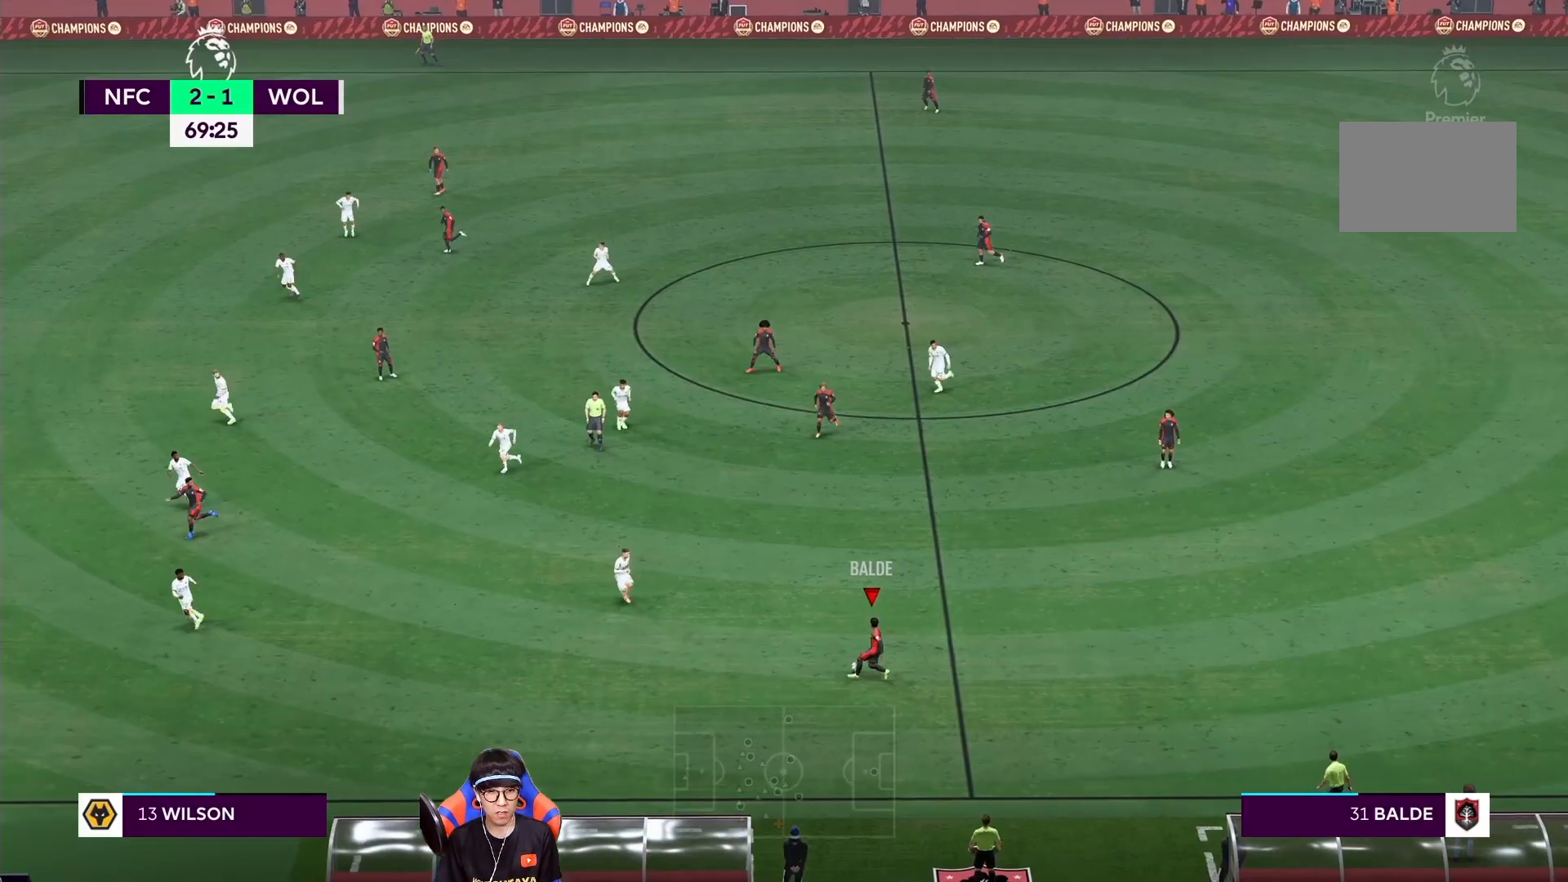
{"dt_ms": 1000, "buttons": [], "left_stick": "left", "right_stick": "center"}
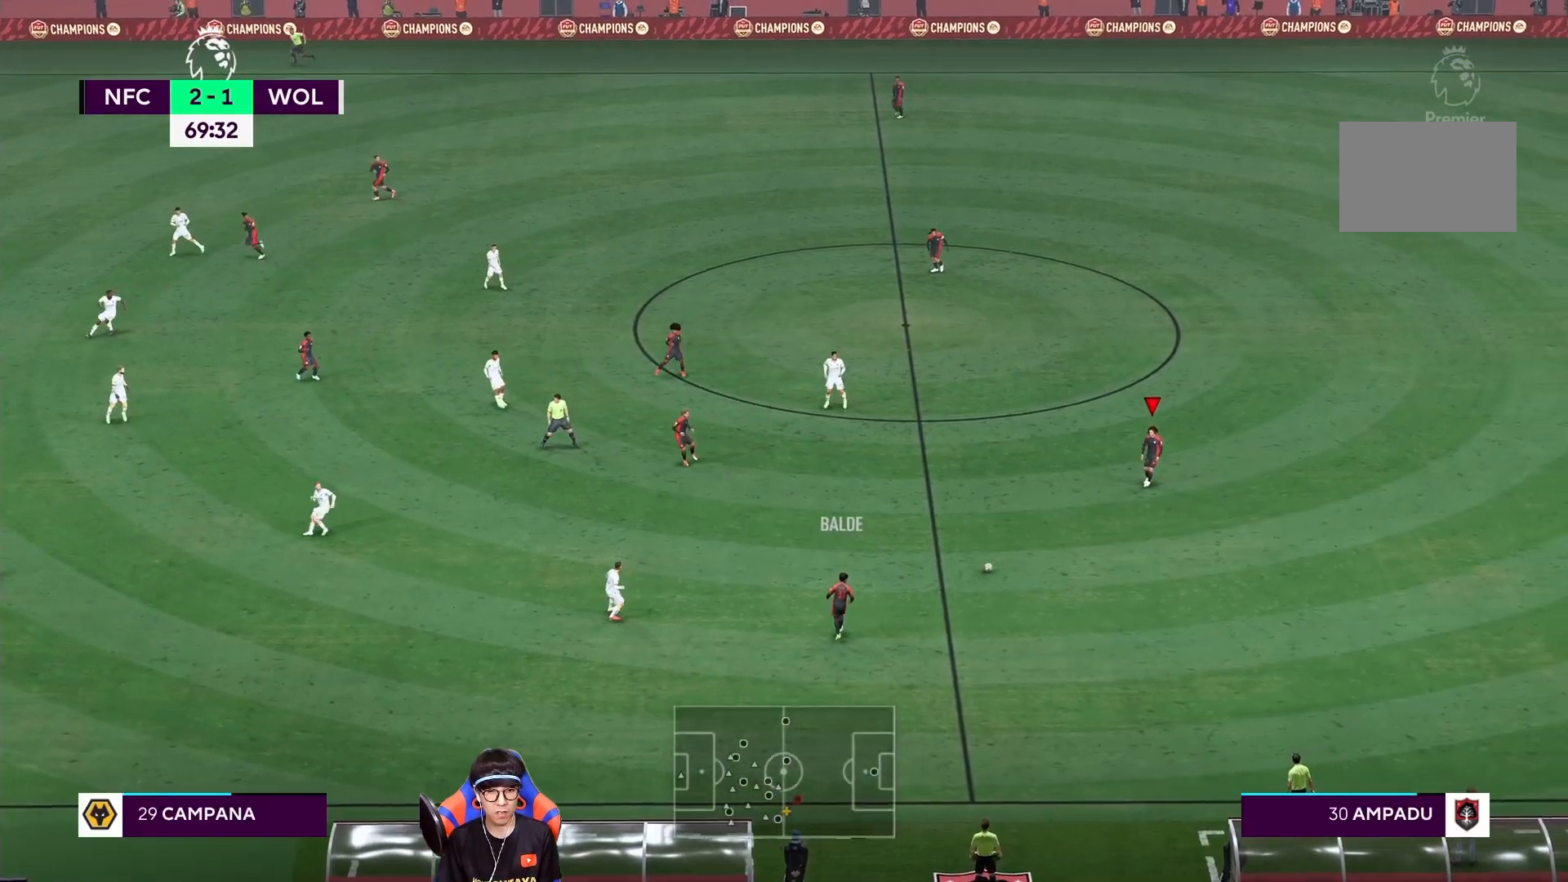
{"dt_ms": 500, "buttons": [], "left_stick": "left", "right_stick": "center", "events": []}
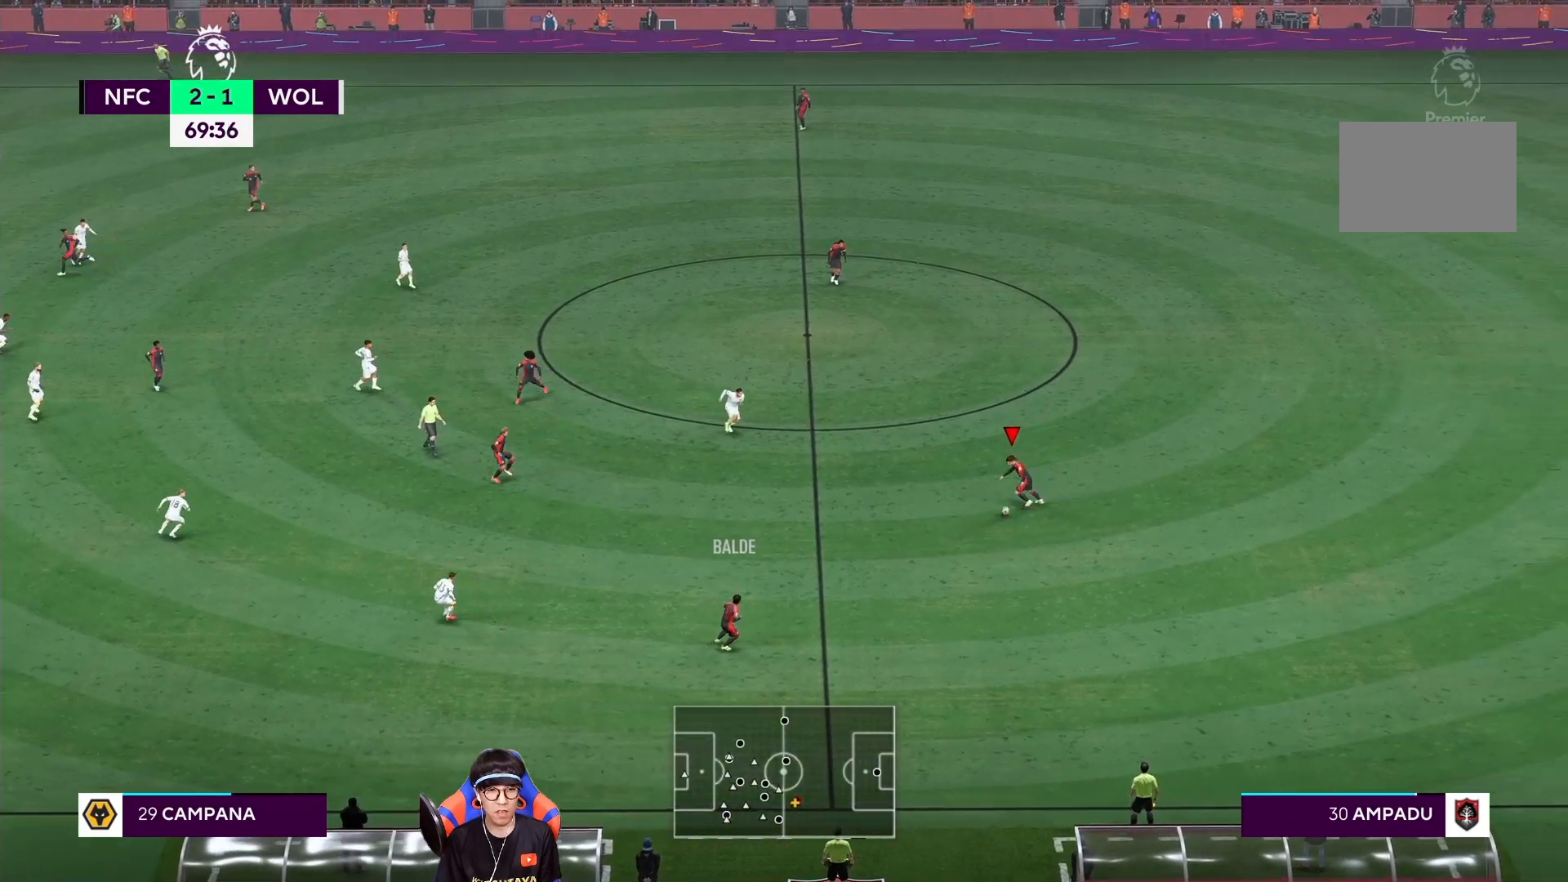
{"dt_ms": 500, "buttons": [], "left_stick": "down-left", "right_stick": "center", "events": [[150, "CROSS", "down"], [350, "CROSS", "up"], [417, "left_stick", "down-left"]]}
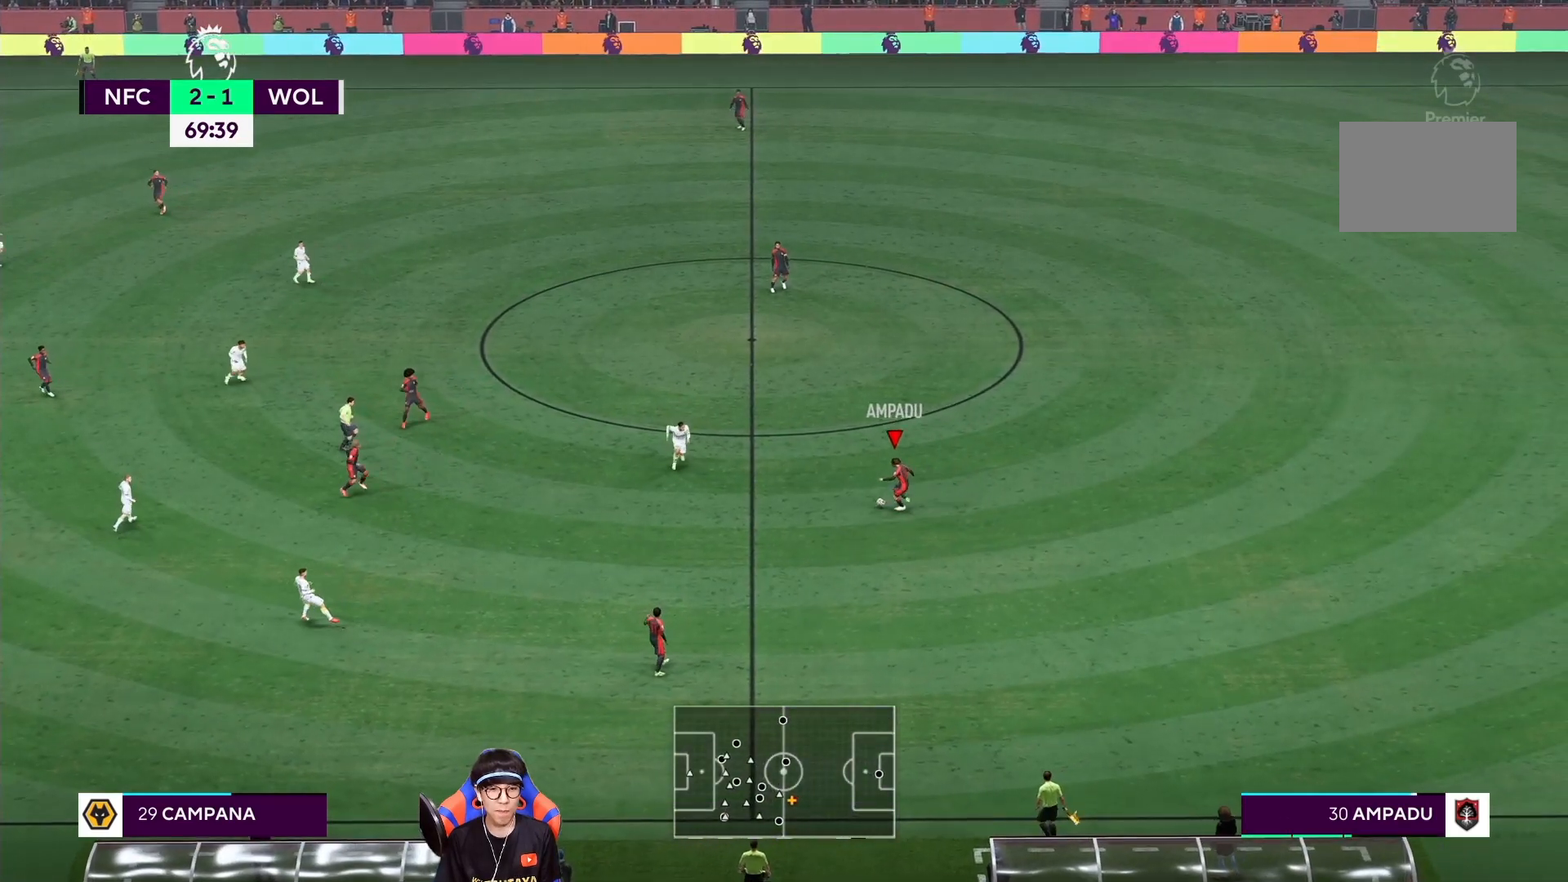
{"dt_ms": 500, "buttons": [], "left_stick": "down-left", "right_stick": "center", "events": []}
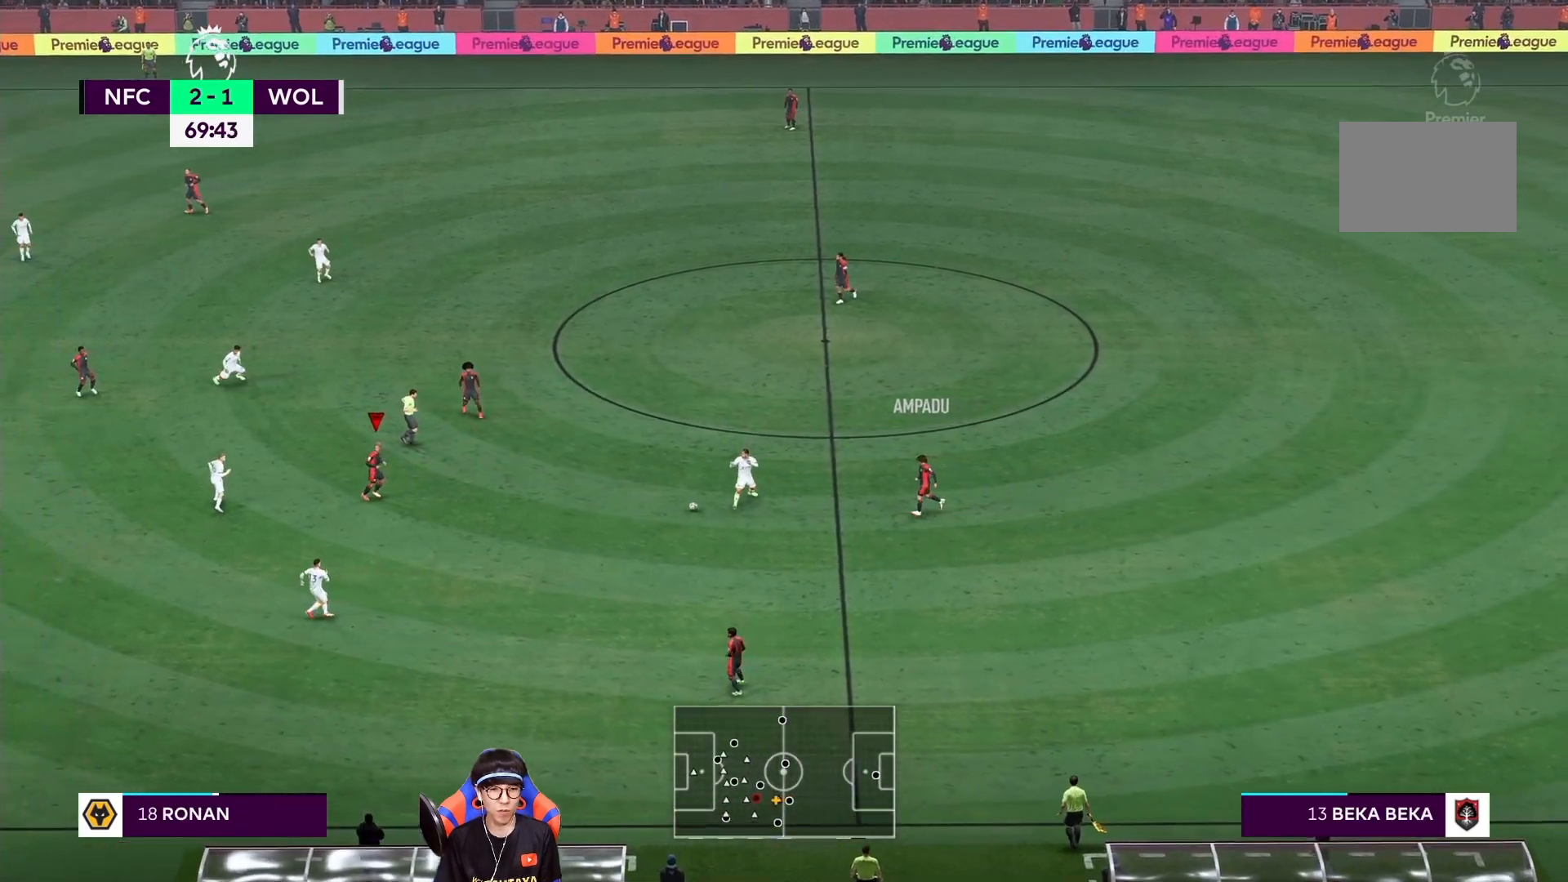
{"dt_ms": 500, "buttons": [], "left_stick": "up", "right_stick": "center", "events": [[150, "left_stick", "right"], [450, "left_stick", "up"]]}
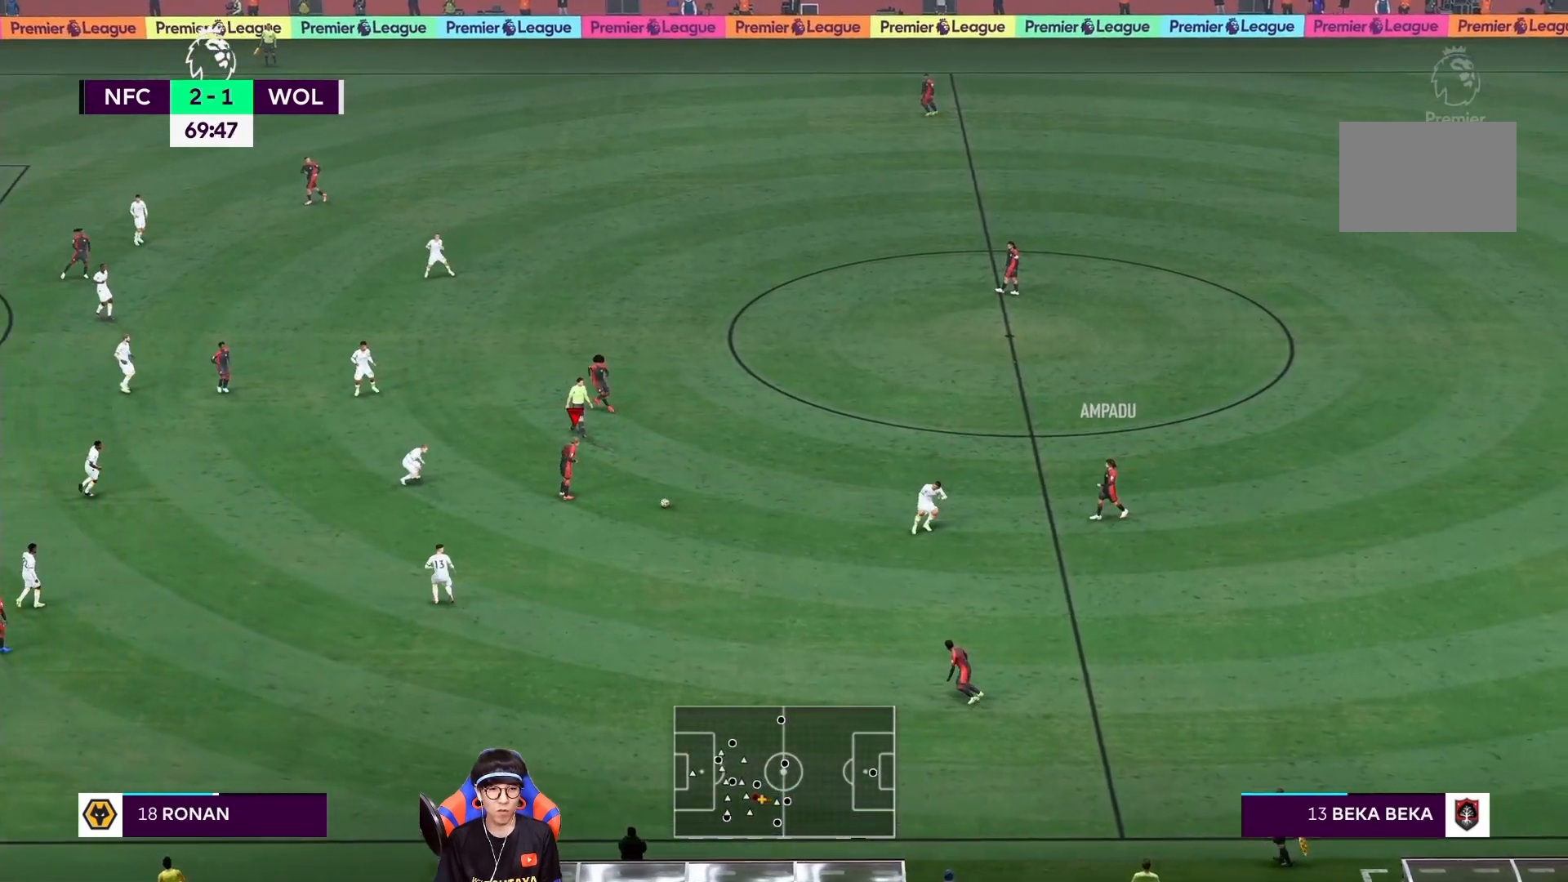
{"dt_ms": 500, "buttons": [], "left_stick": "up-left", "right_stick": "center", "events": [[17, "L1", "down"], [83, "CROSS", "down"], [183, "L1", "up"], [183, "left_stick", "up-left"], [250, "CROSS", "up"]]}
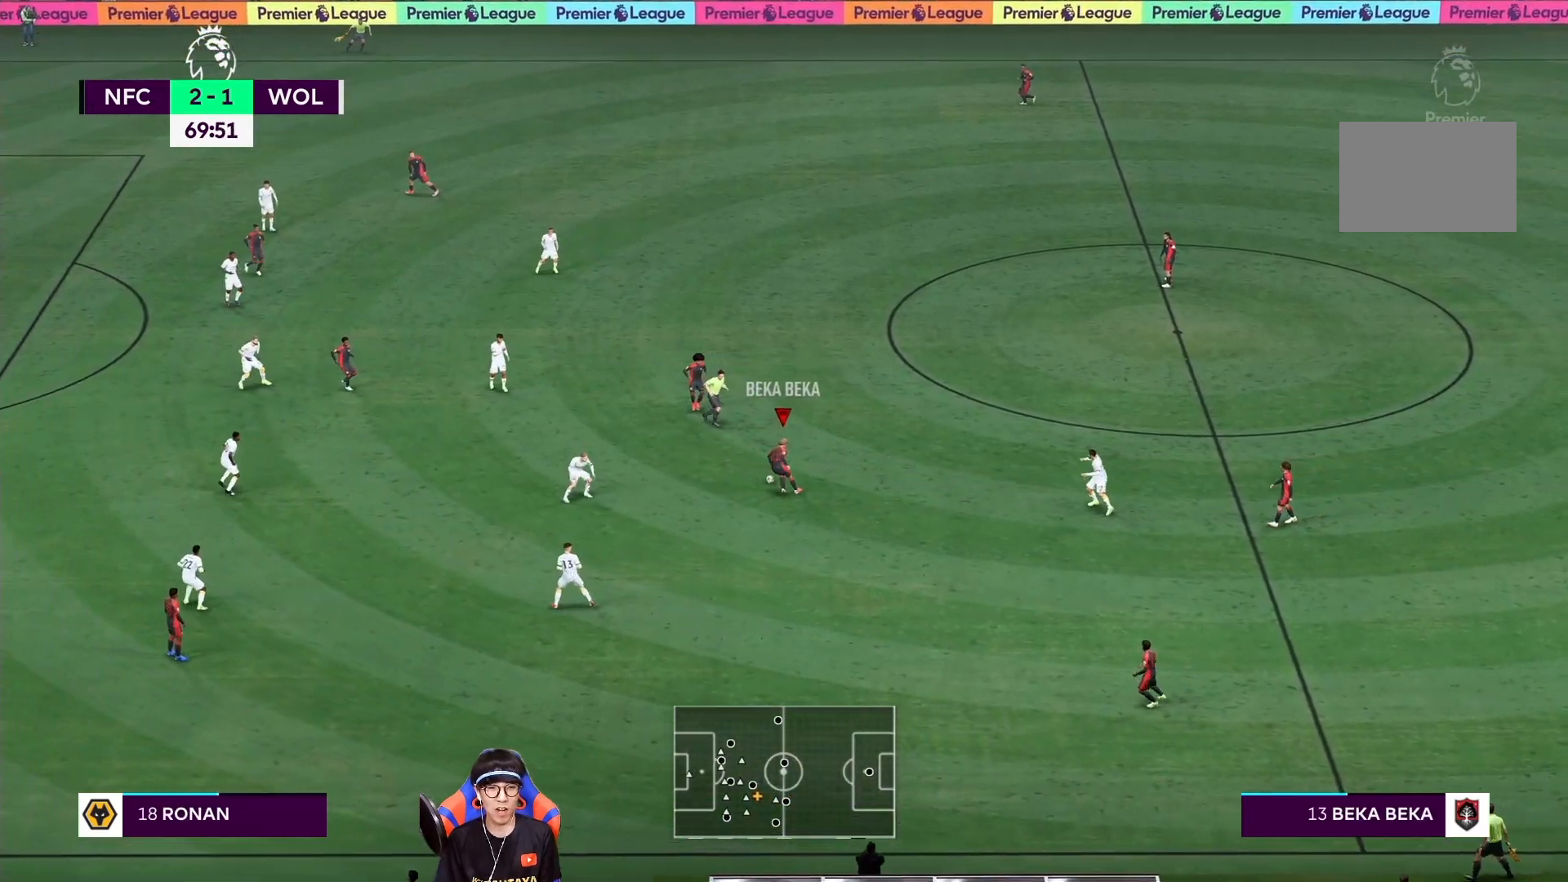
{"dt_ms": 500, "buttons": [], "left_stick": "up-left", "right_stick": "center", "events": []}
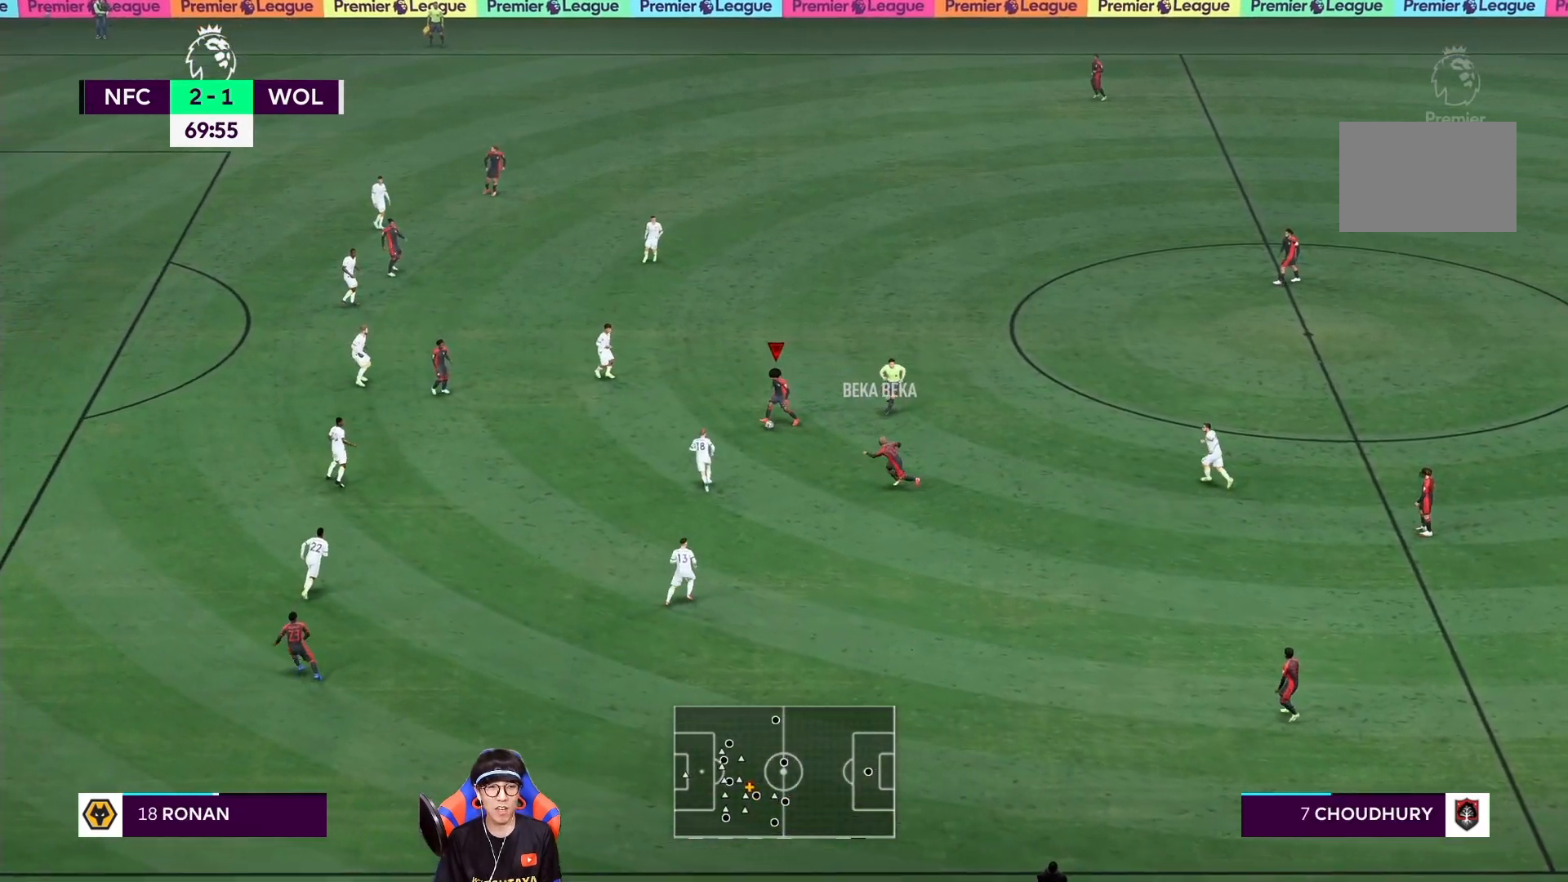
{"dt_ms": 500, "buttons": [], "left_stick": "up", "right_stick": "center", "events": [[17, "left_stick", "up"]]}
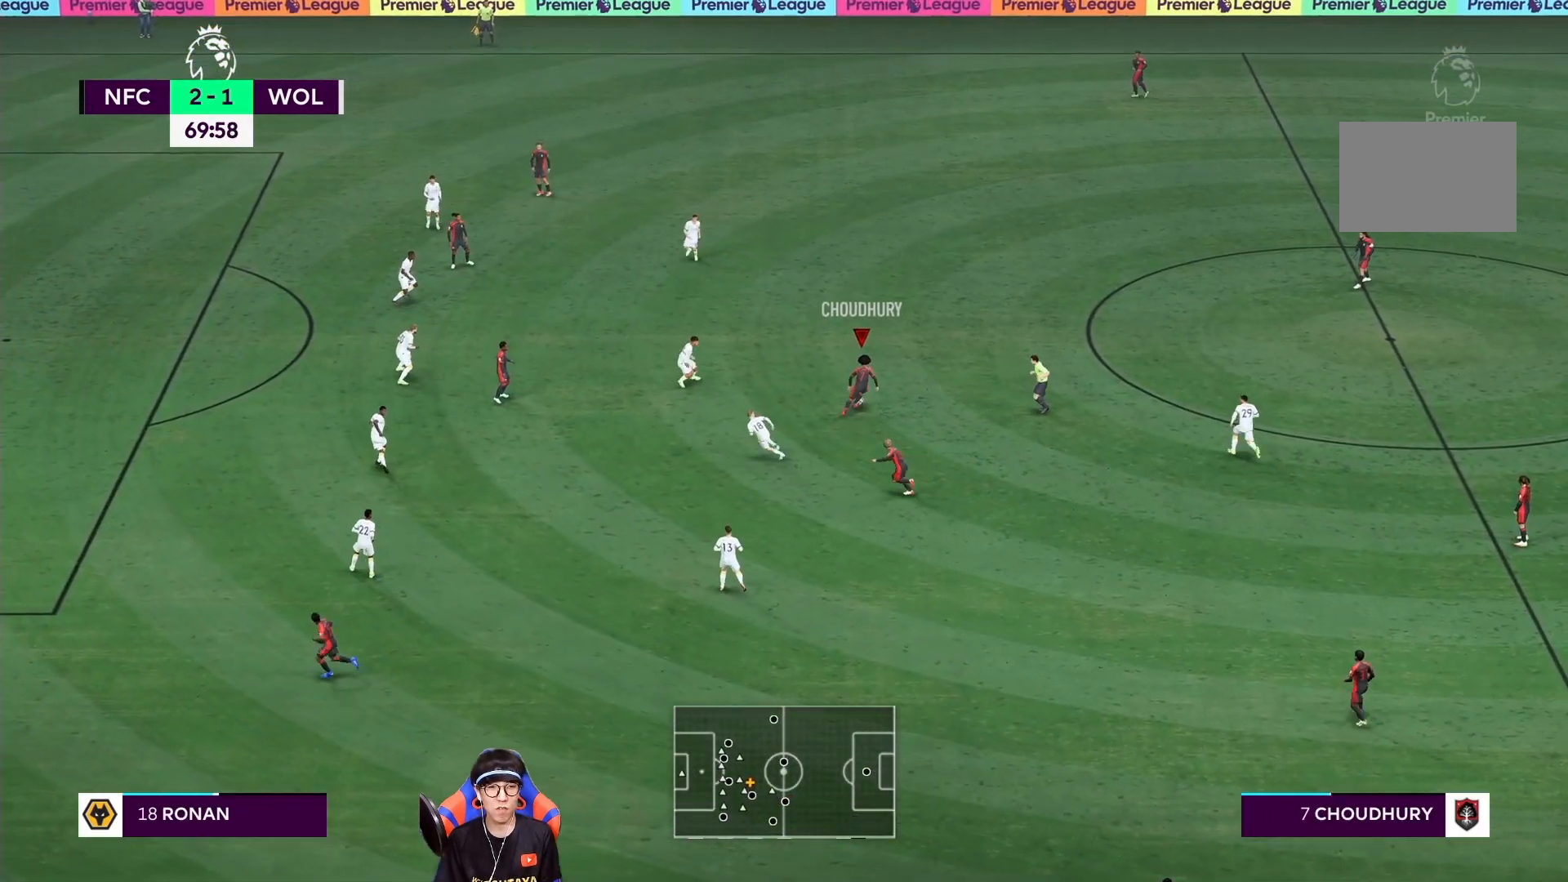
{"dt_ms": 500, "buttons": [], "left_stick": "left", "right_stick": "center", "events": [[17, "CROSS", "down"], [50, "left_stick", "left"], [67, "R2", "down"], [217, "CROSS", "up"], [283, "R2", "up"]]}
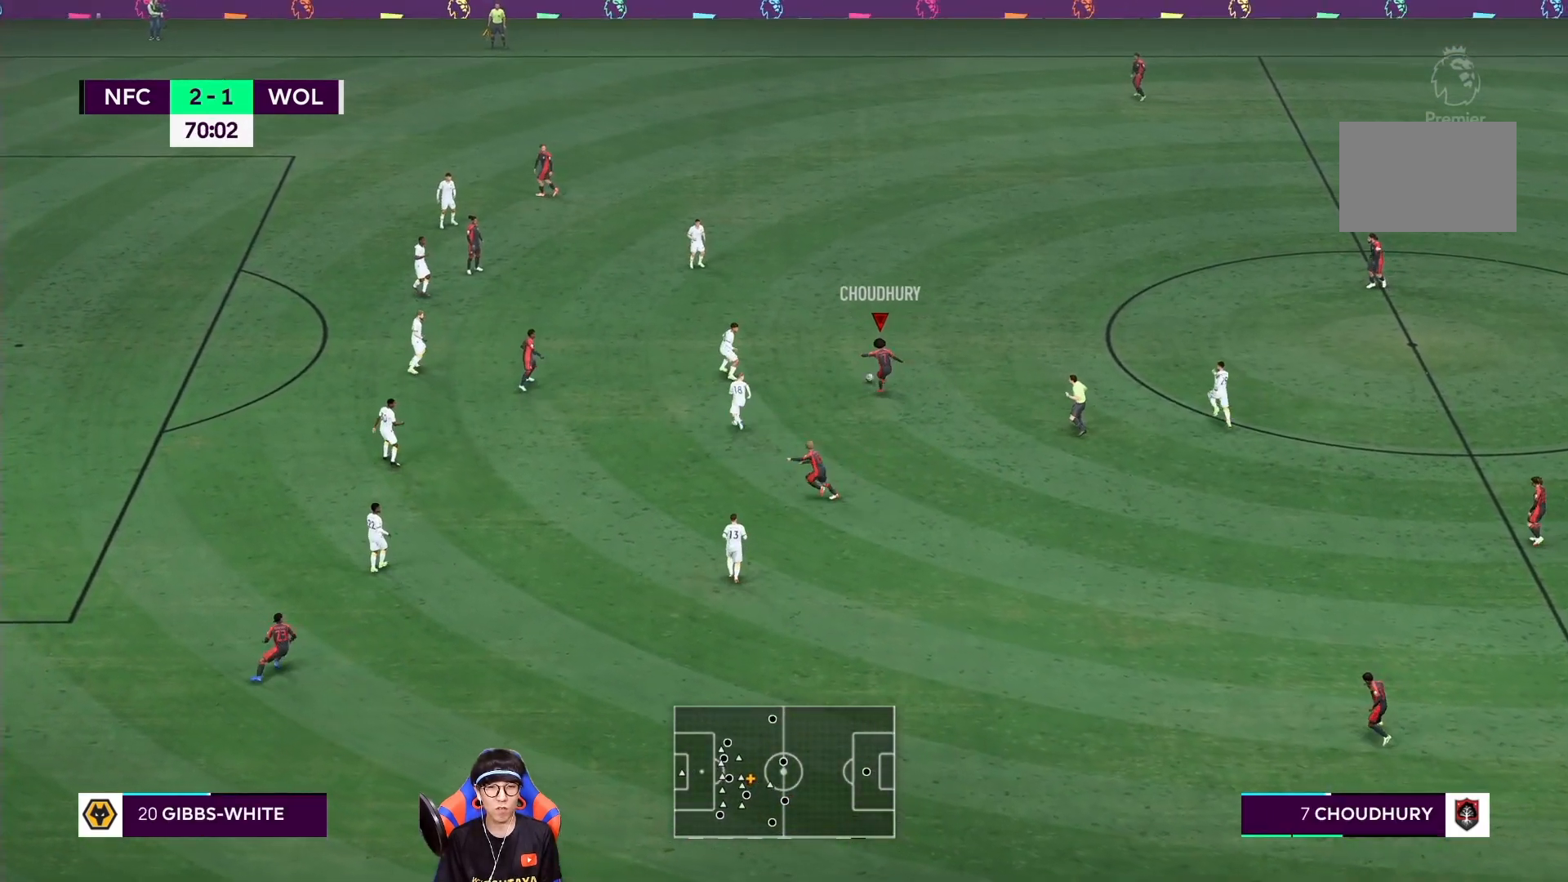
{"dt_ms": 500, "buttons": [], "left_stick": "down", "right_stick": "center", "events": [[433, "left_stick", "down"]]}
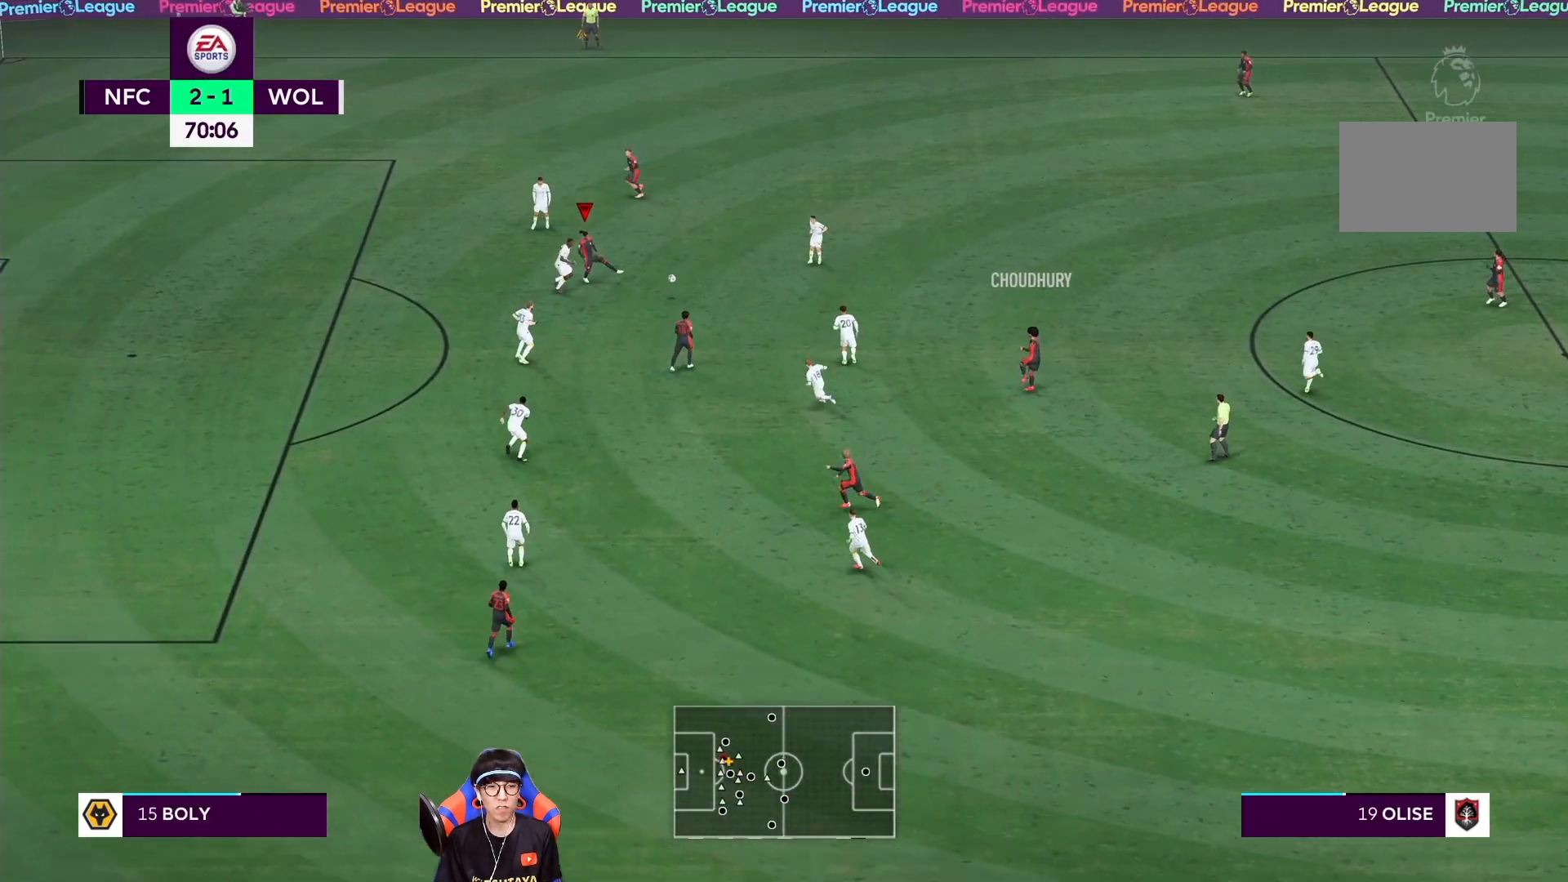
{"dt_ms": 500, "buttons": [], "left_stick": "center", "right_stick": "center"}
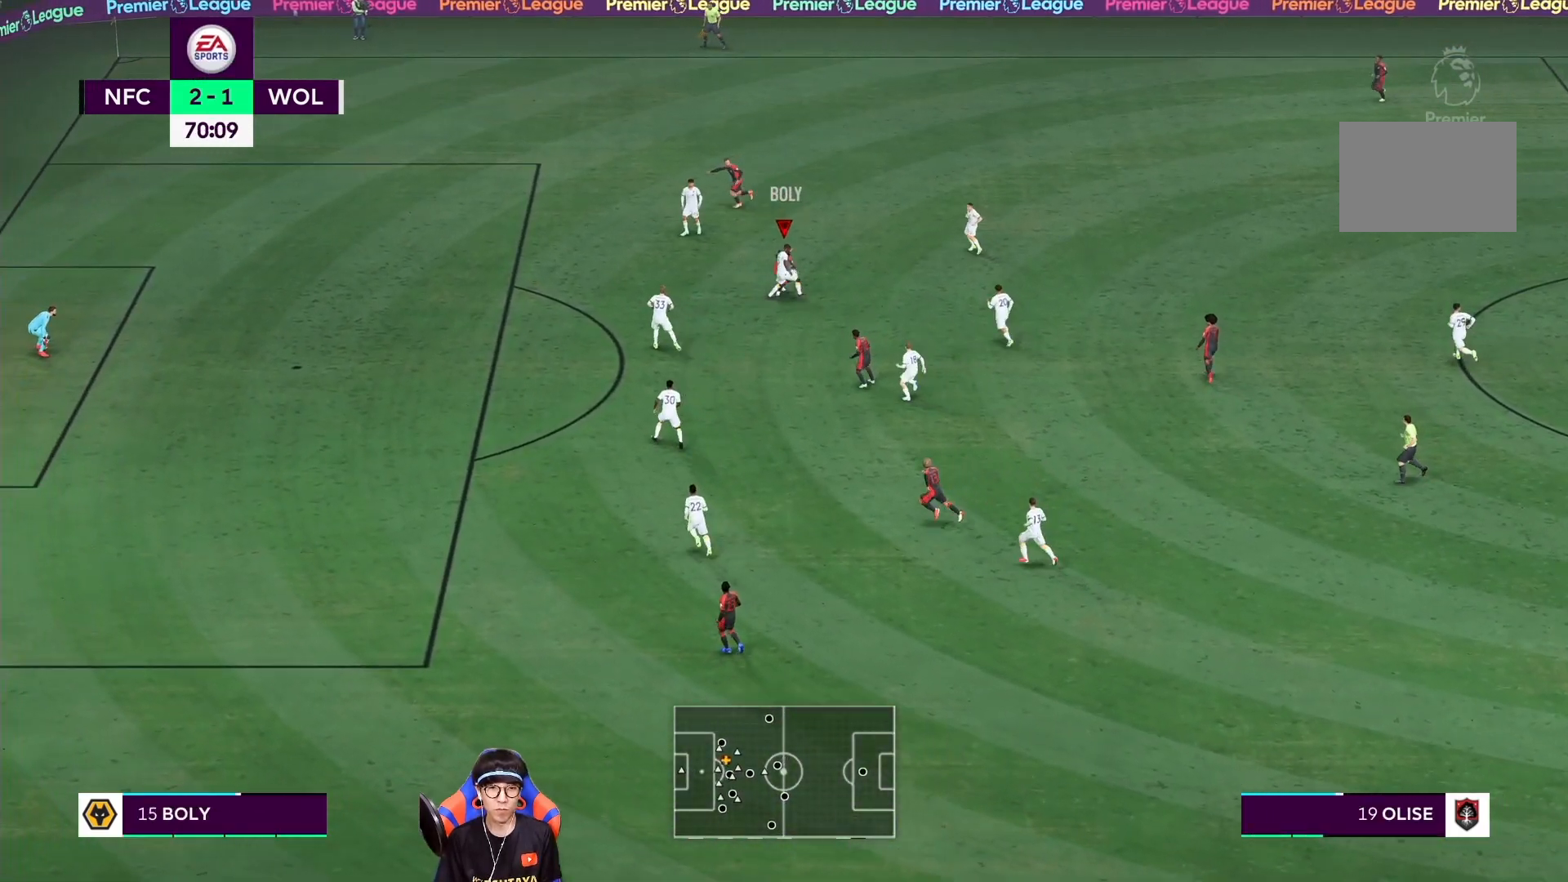
{"dt_ms": 500, "buttons": ["R1"], "left_stick": "down", "right_stick": "center", "events": [[417, "left_stick", "down"], [483, "R1", "down"]]}
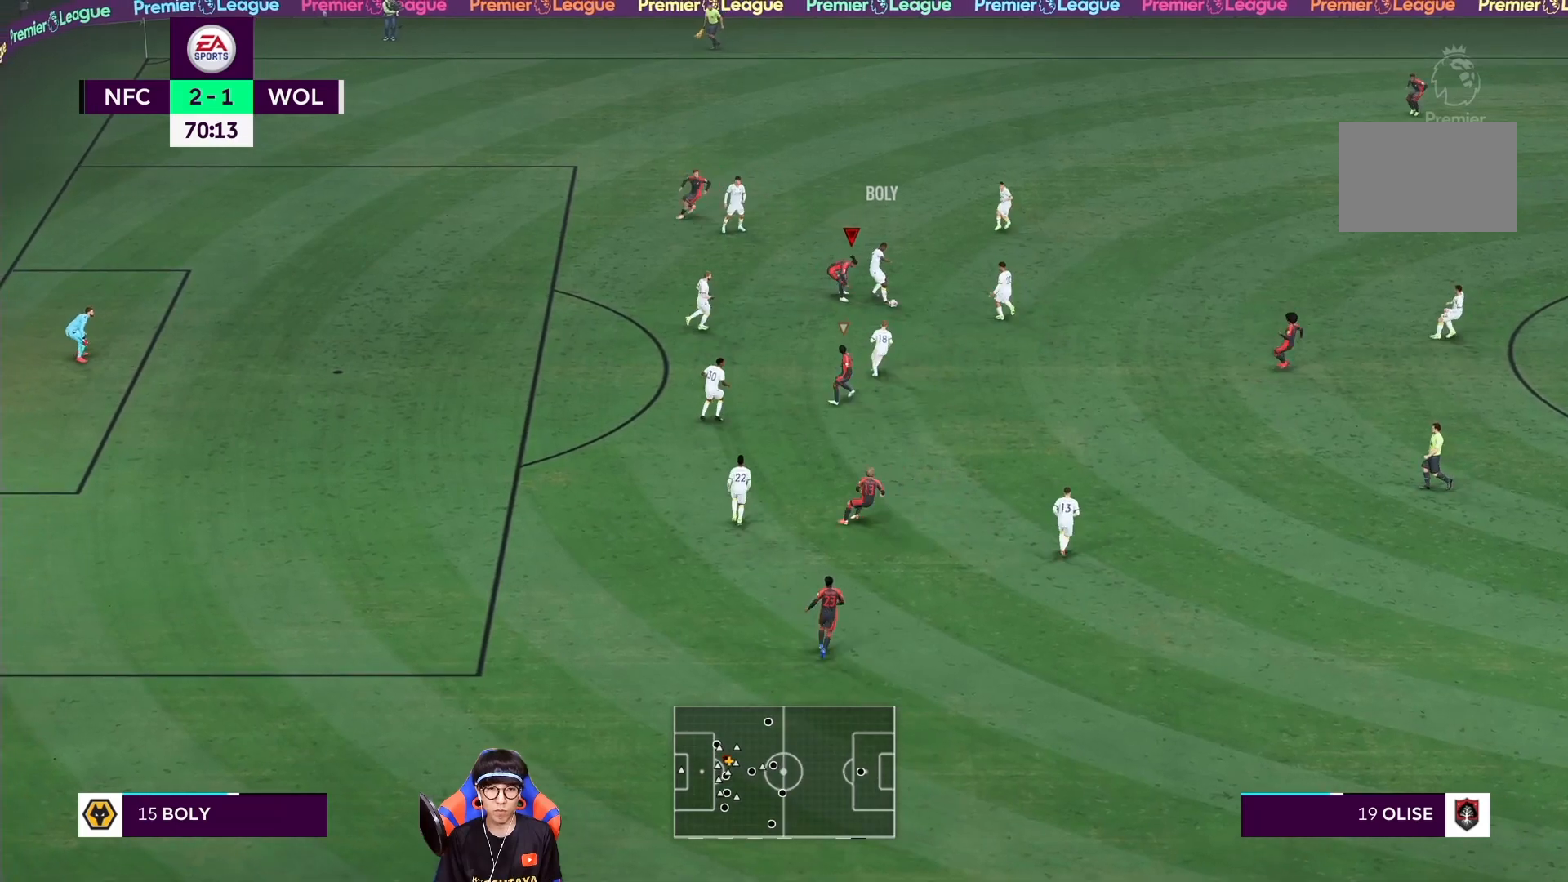
{"dt_ms": 500, "buttons": ["R1"], "left_stick": "down-right", "right_stick": "center", "events": [[17, "left_stick", "down-right"]]}
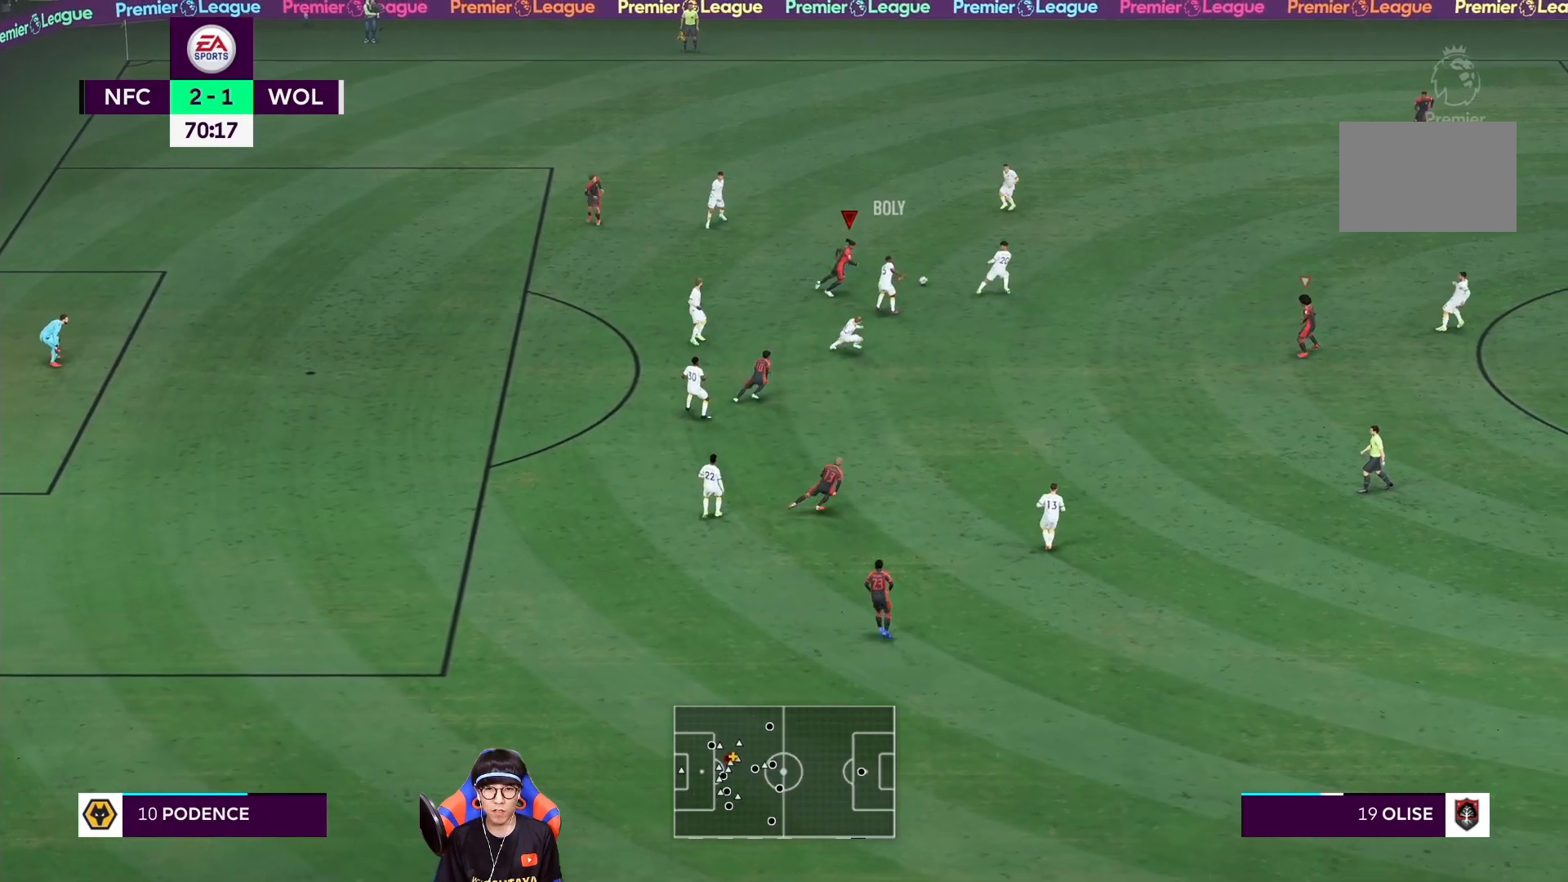
{"dt_ms": 1000, "buttons": [], "left_stick": "up", "right_stick": "center"}
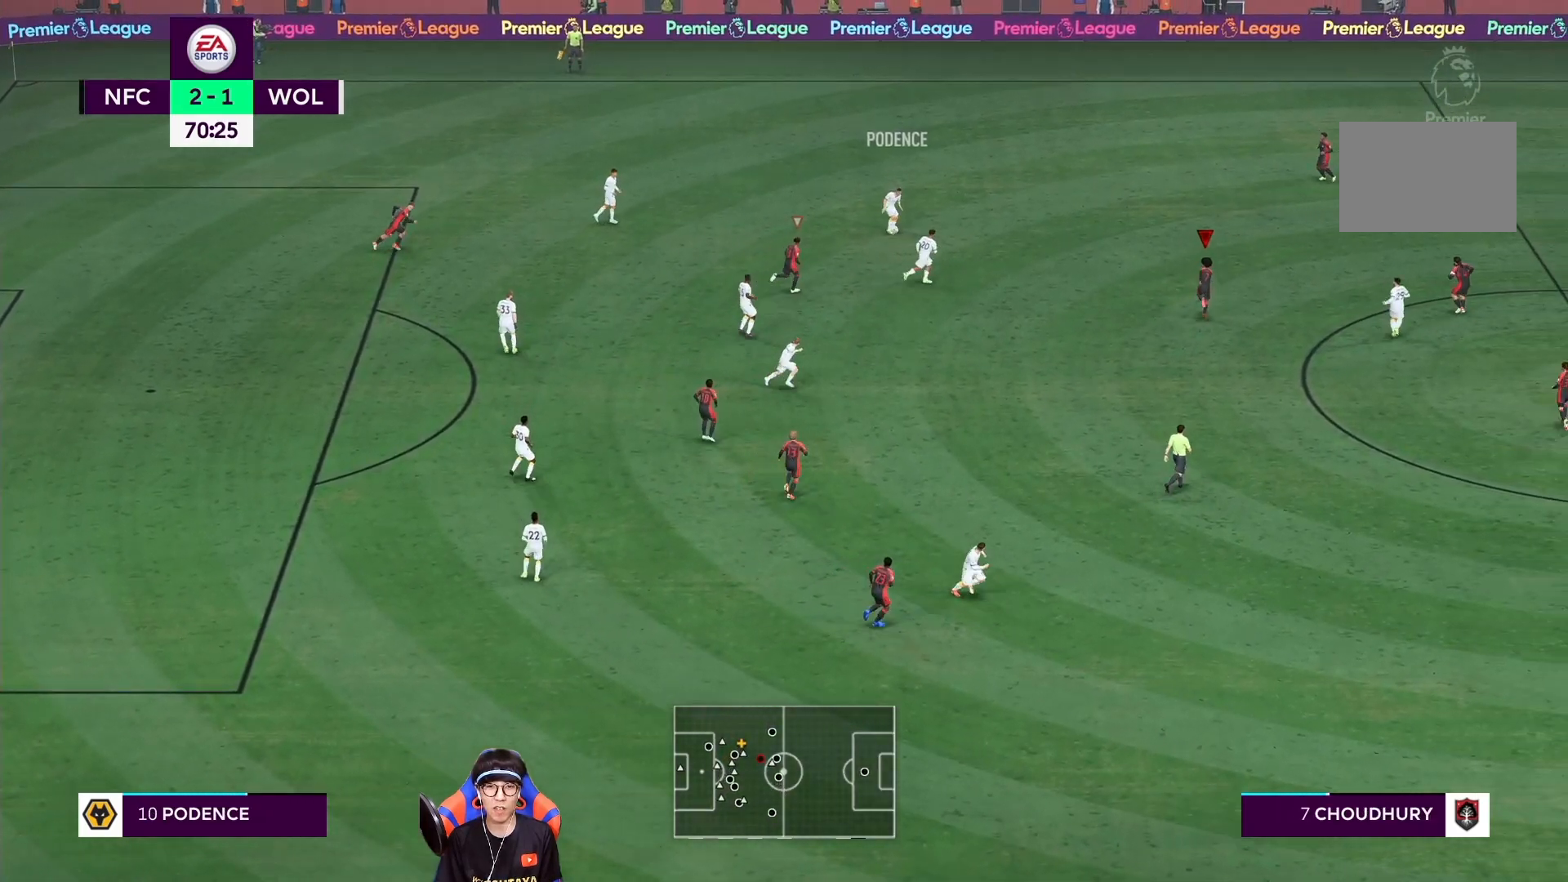
{"dt_ms": 500, "buttons": [], "left_stick": "down-left", "right_stick": "center"}
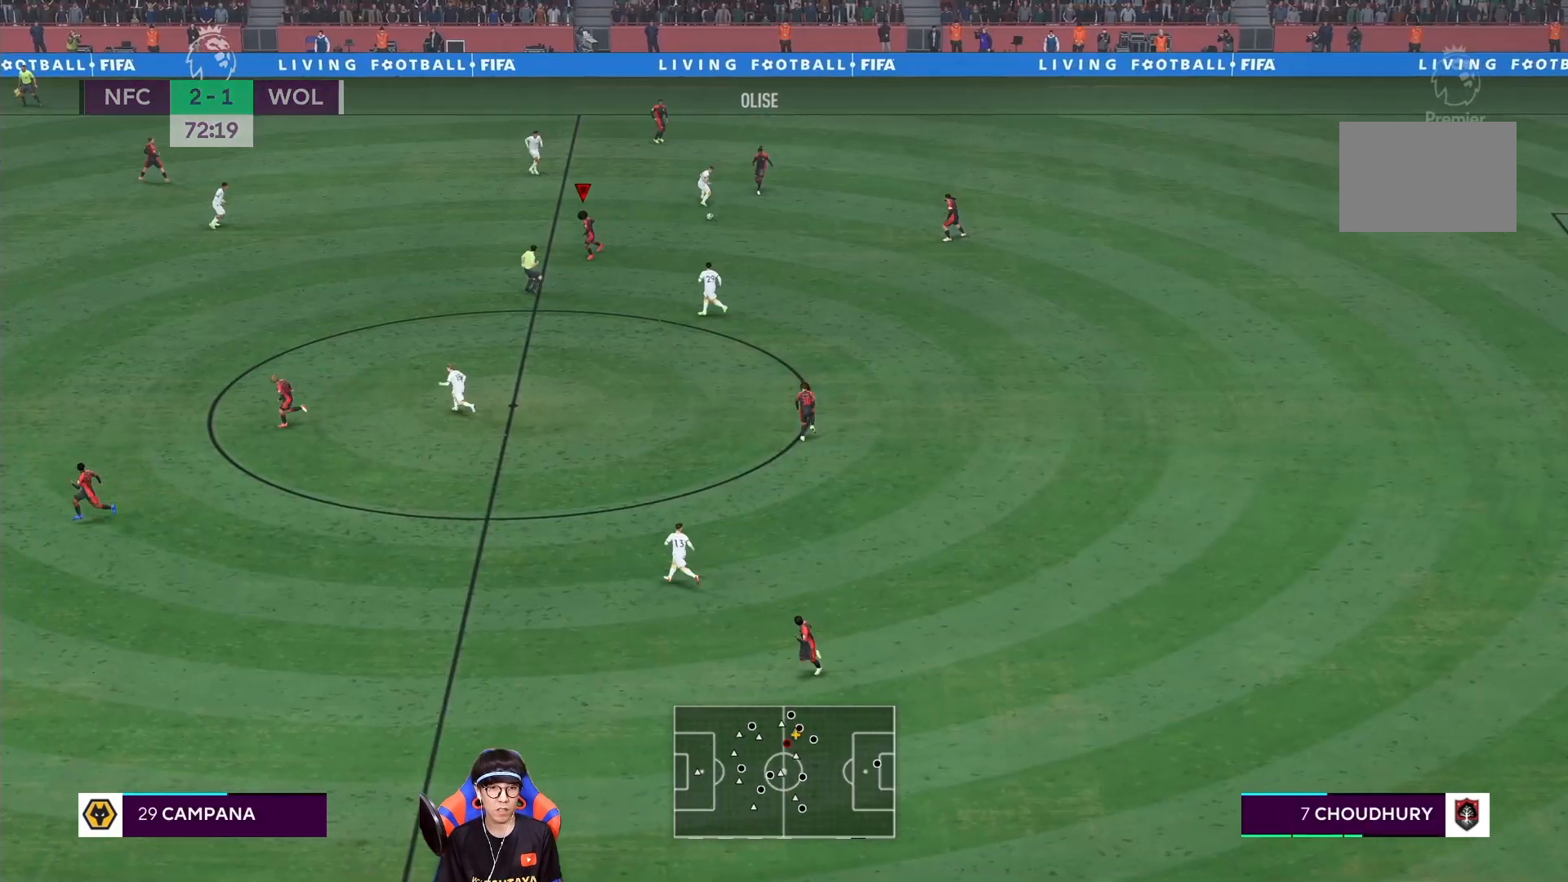
{"dt_ms": 500, "buttons": [], "left_stick": "down-left", "right_stick": "center", "events": []}
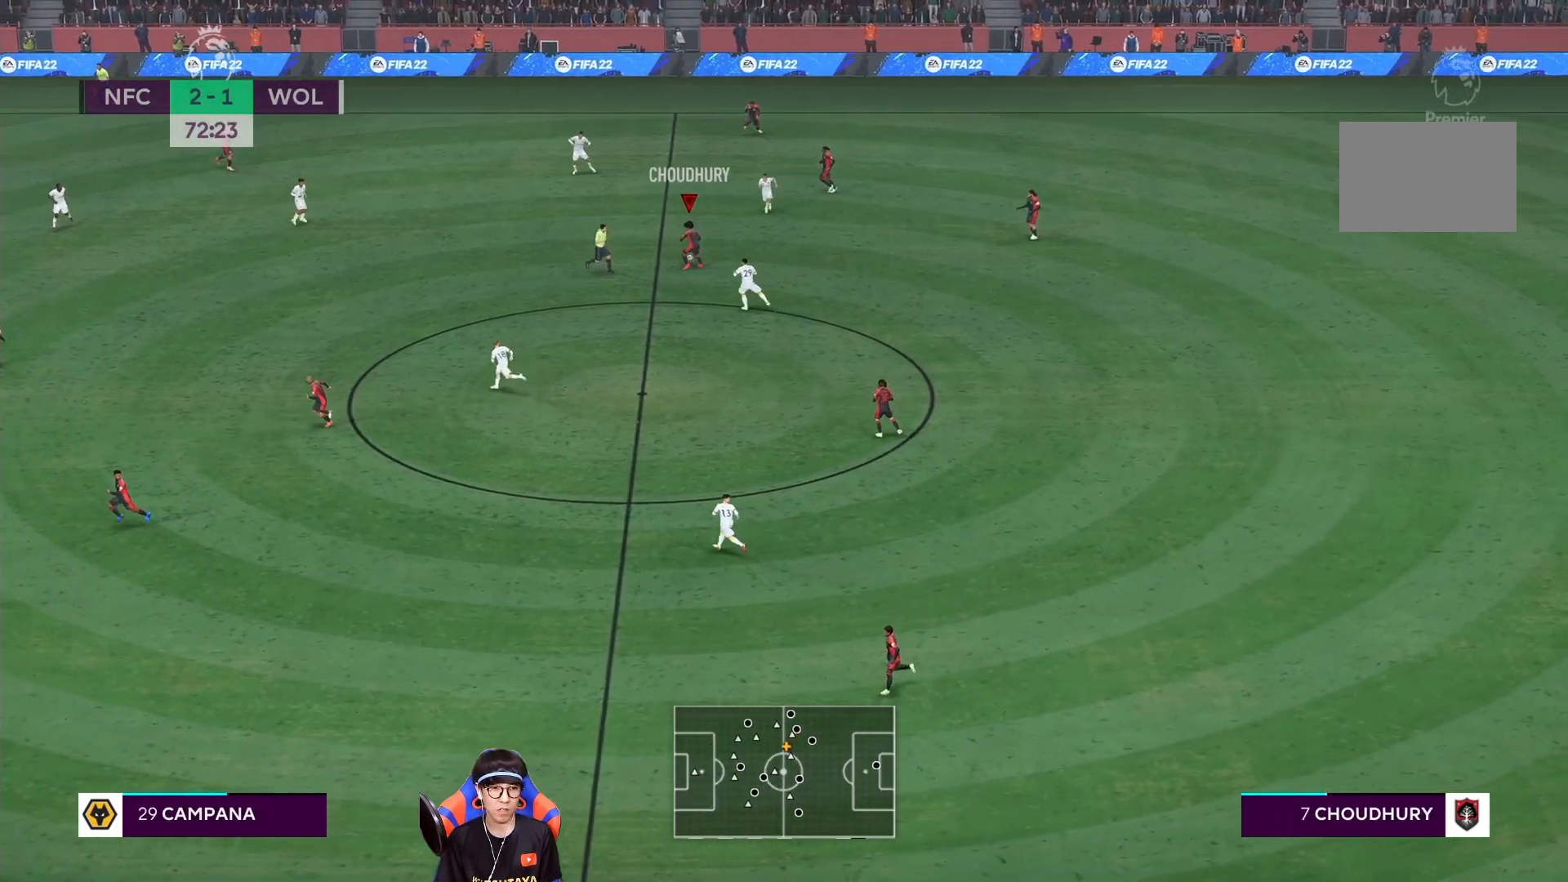
{"dt_ms": 500, "buttons": [], "left_stick": "down-left", "right_stick": "center", "events": [[133, "CROSS", "down"], [183, "R2", "down"], [367, "CROSS", "up"], [417, "R2", "up"]]}
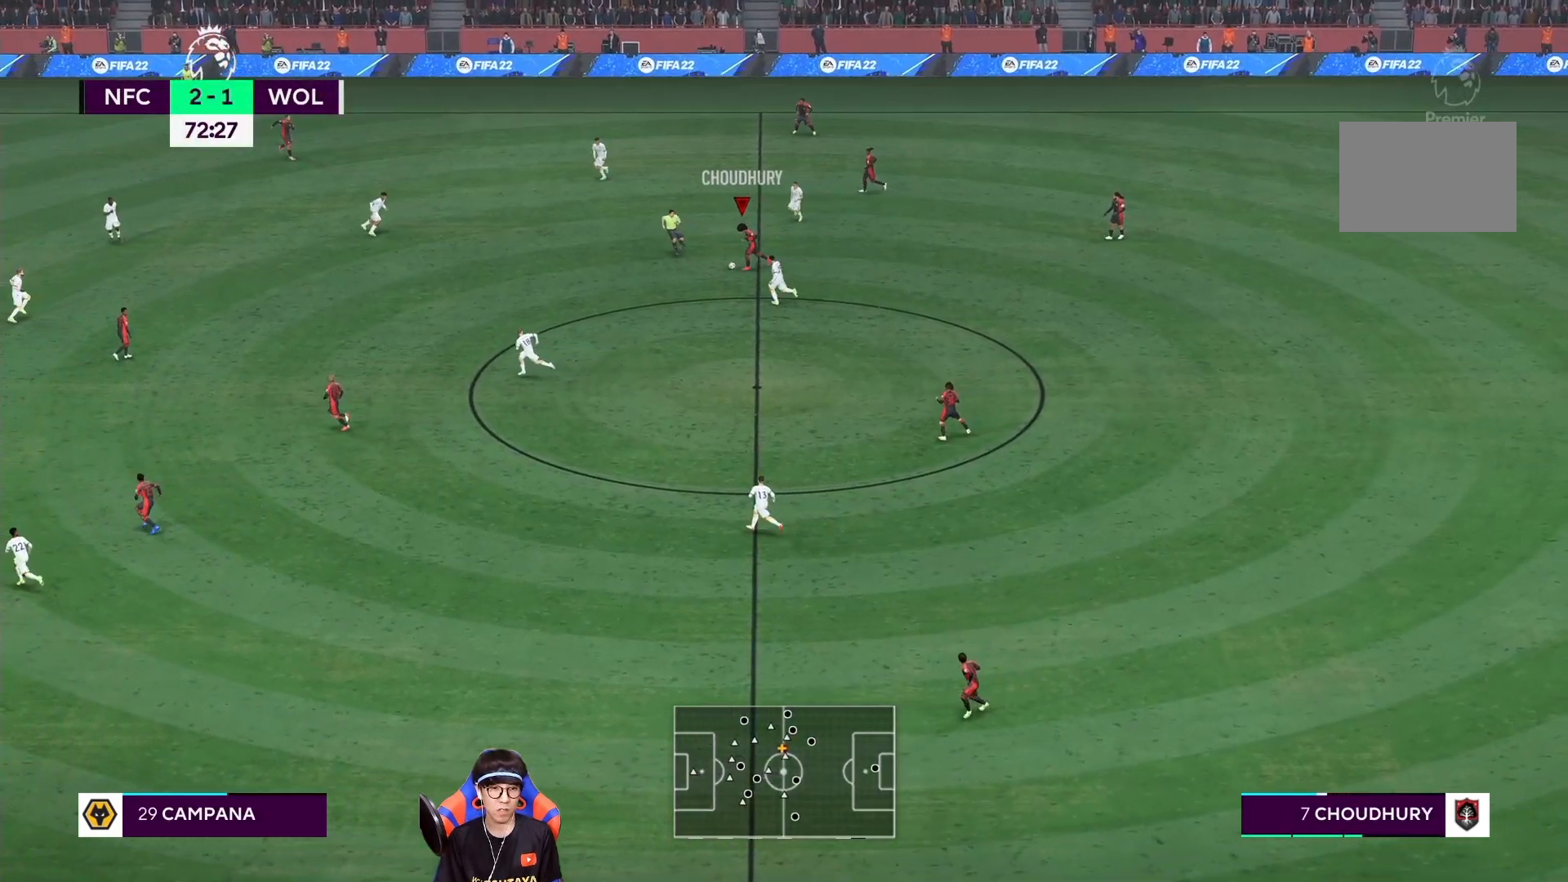
{"dt_ms": 500, "buttons": [], "left_stick": "down-left", "right_stick": "center", "events": []}
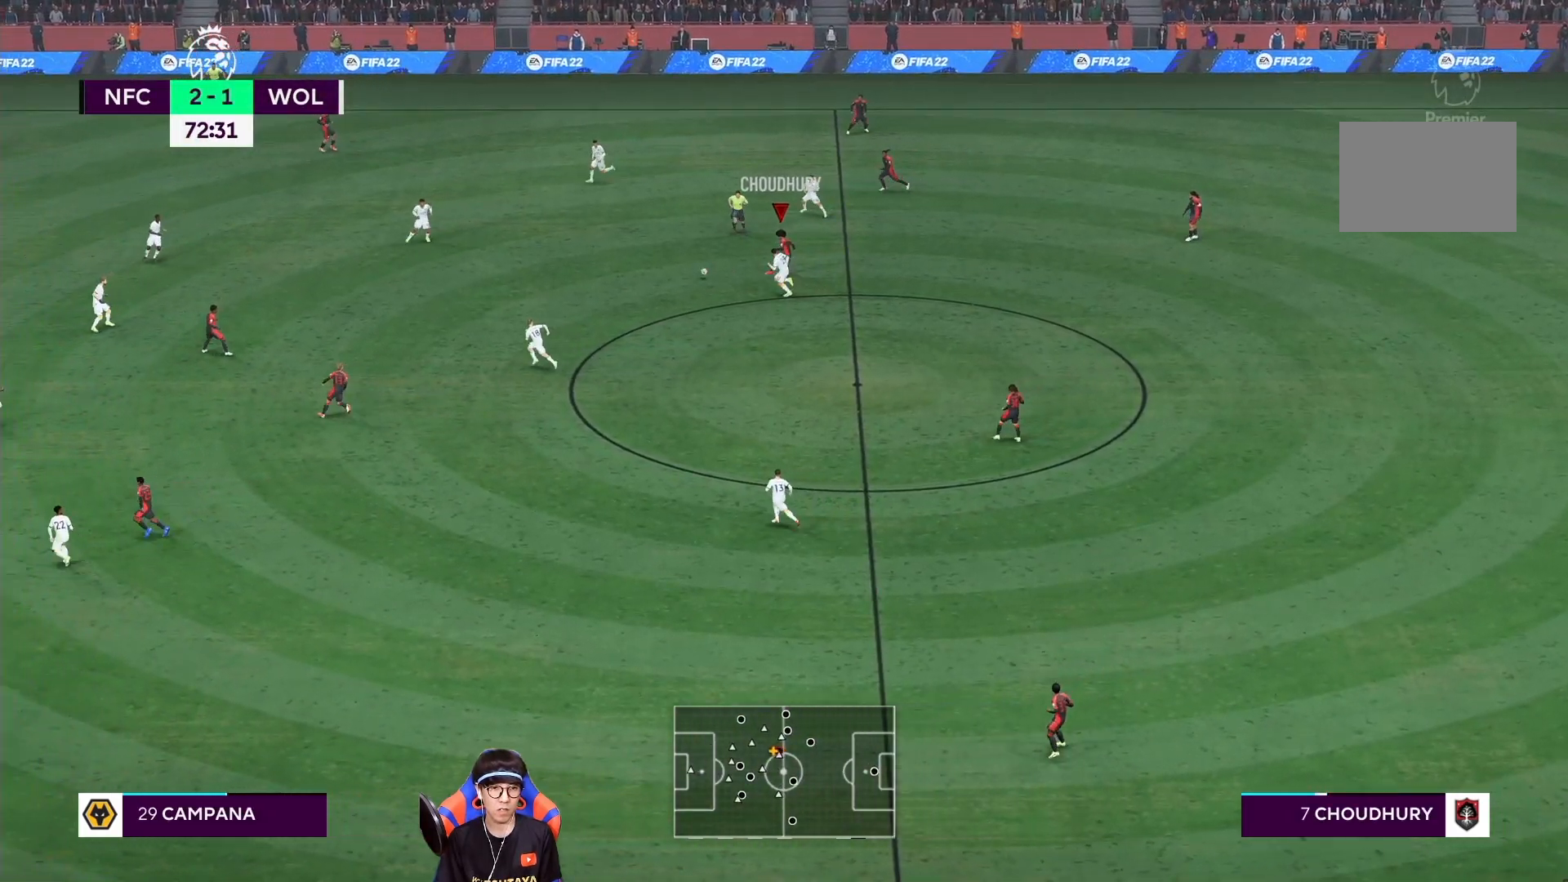
{"dt_ms": 500, "buttons": [], "left_stick": "center", "right_stick": "center", "events": [[500, "left_stick", "center"]]}
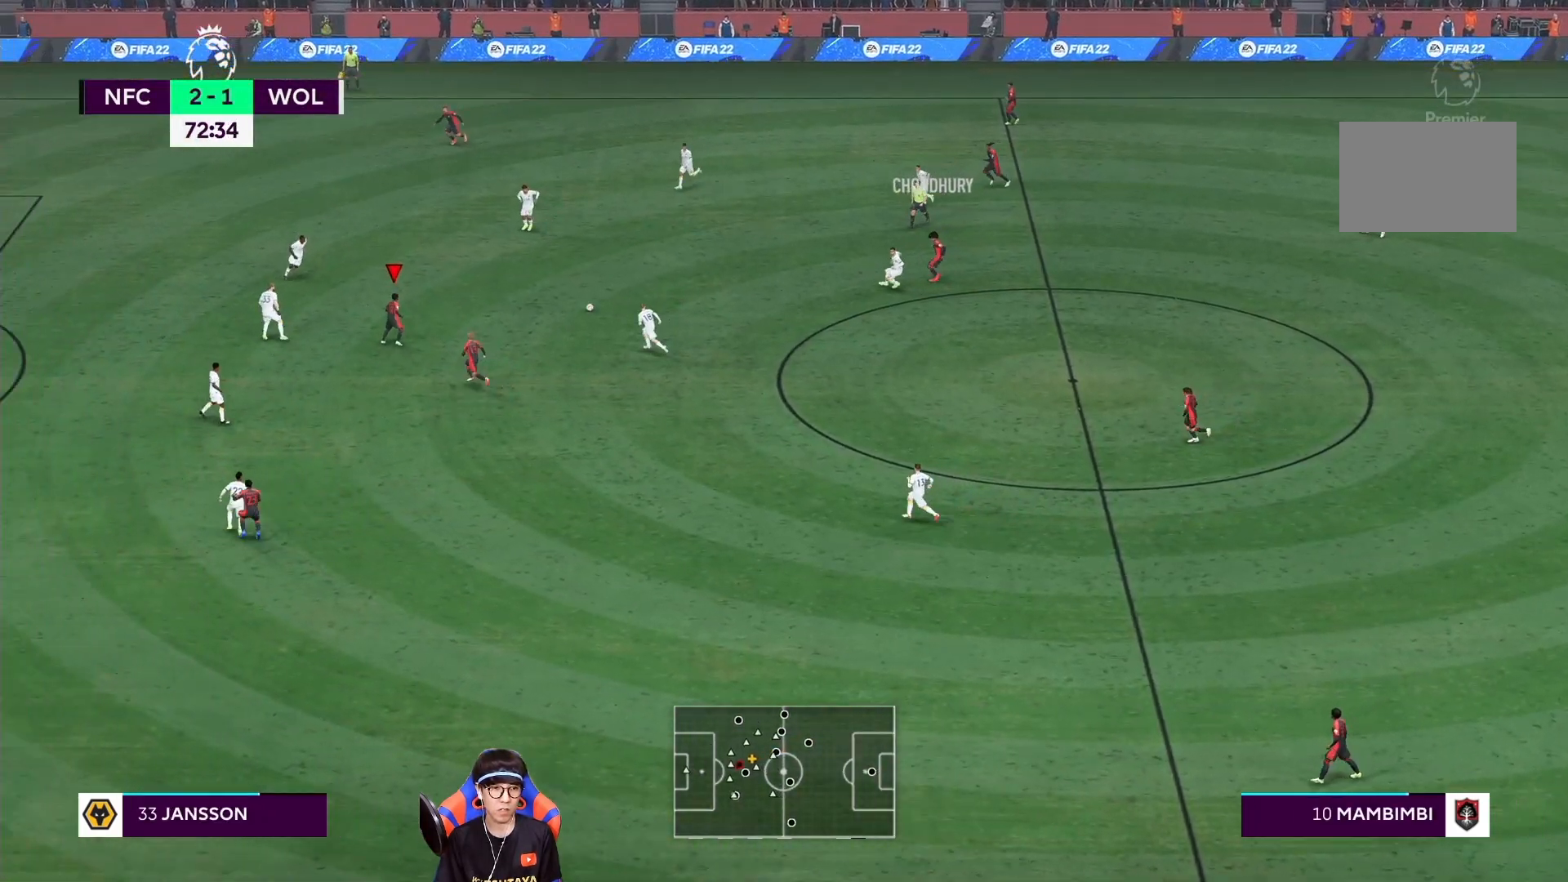
{"dt_ms": 1000, "buttons": [], "left_stick": "down-left", "right_stick": "center"}
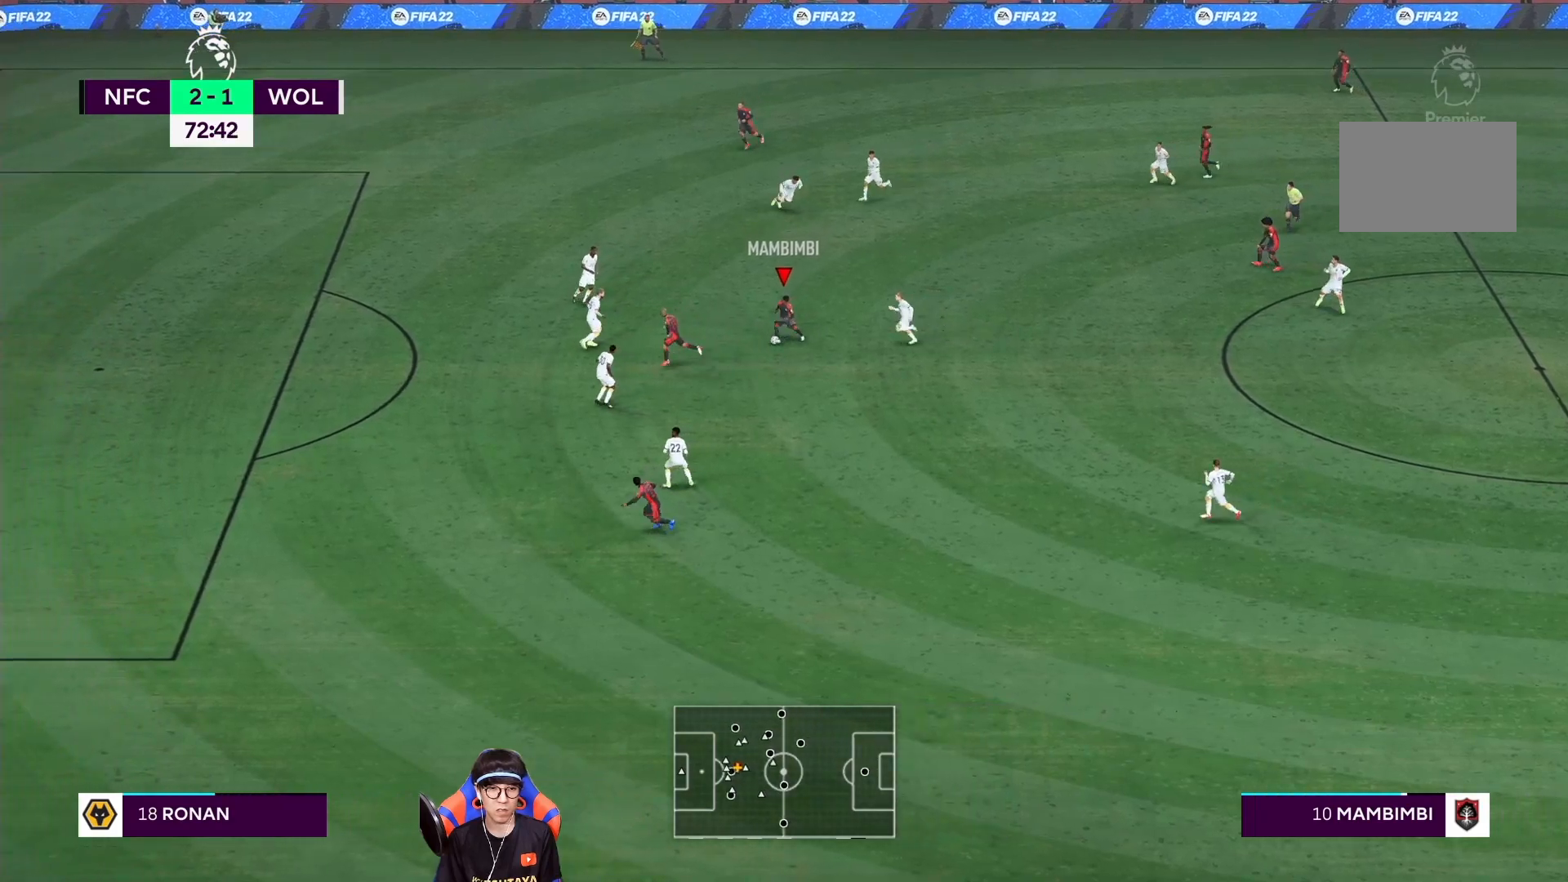
{"dt_ms": 500, "buttons": ["TRIANGLE"], "left_stick": "left", "right_stick": "center", "events": [[100, "left_stick", "left"], [500, "TRIANGLE", "down"]]}
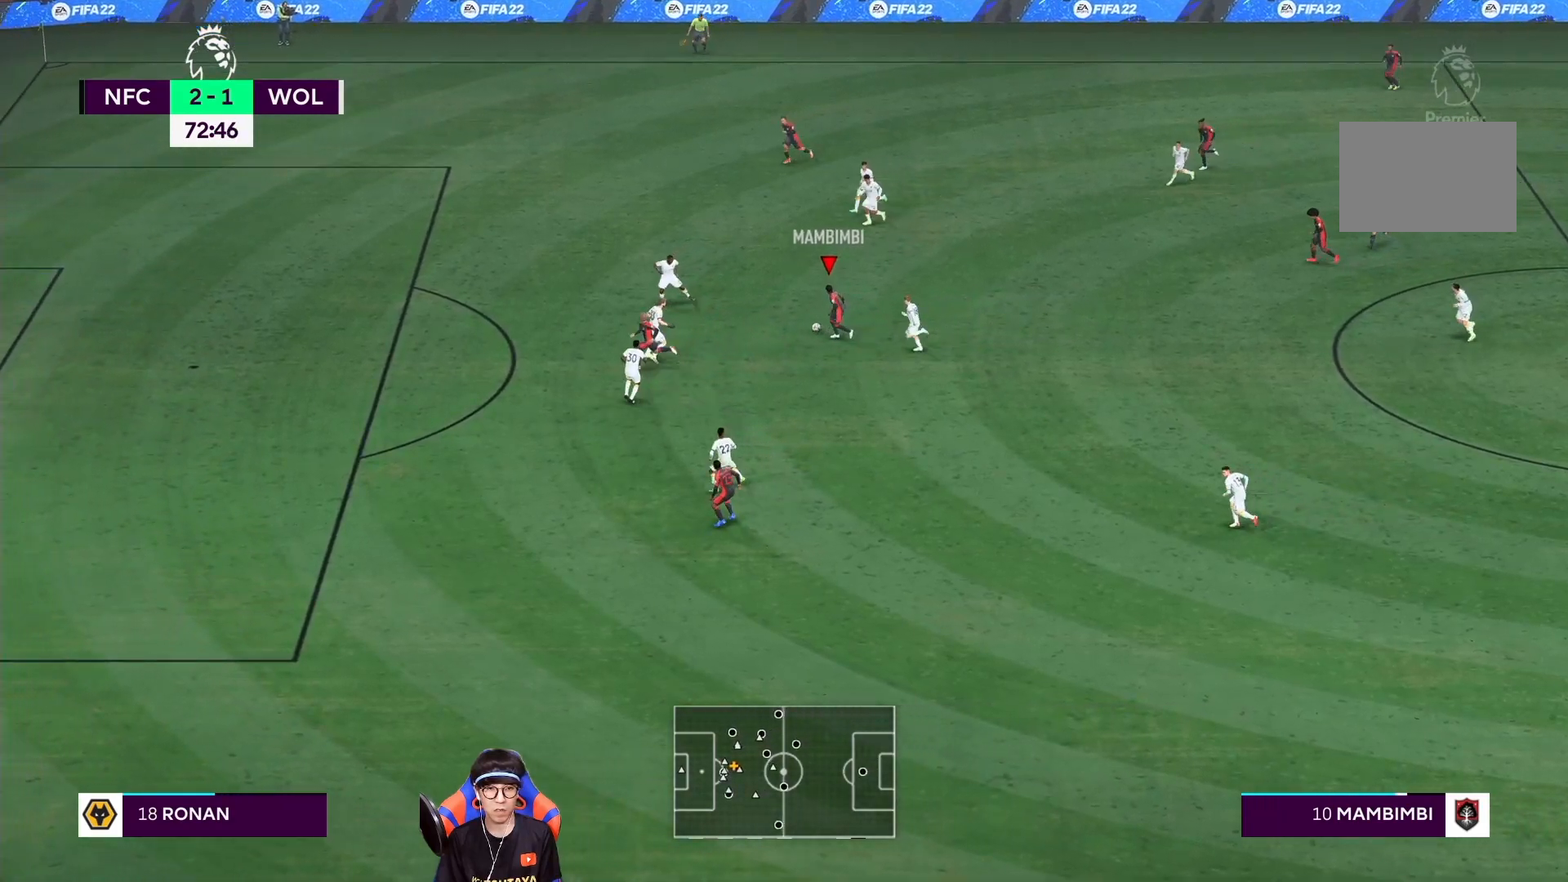
{"dt_ms": 1000, "buttons": ["R1"], "left_stick": "down-left", "right_stick": "center"}
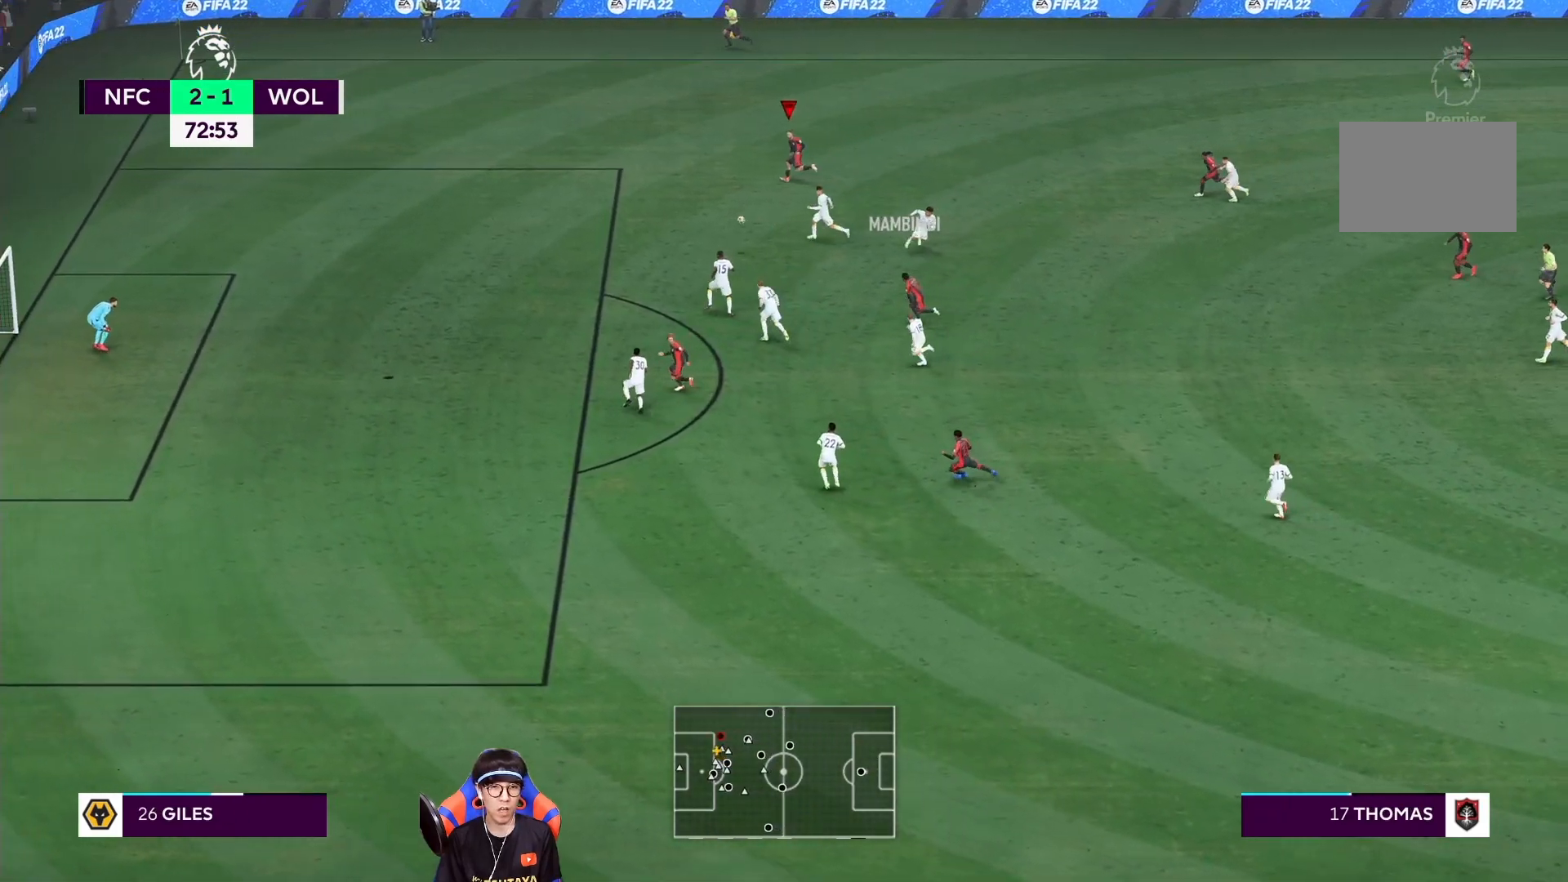
{"dt_ms": 500, "buttons": ["R1"], "left_stick": "down-left", "right_stick": "center", "events": []}
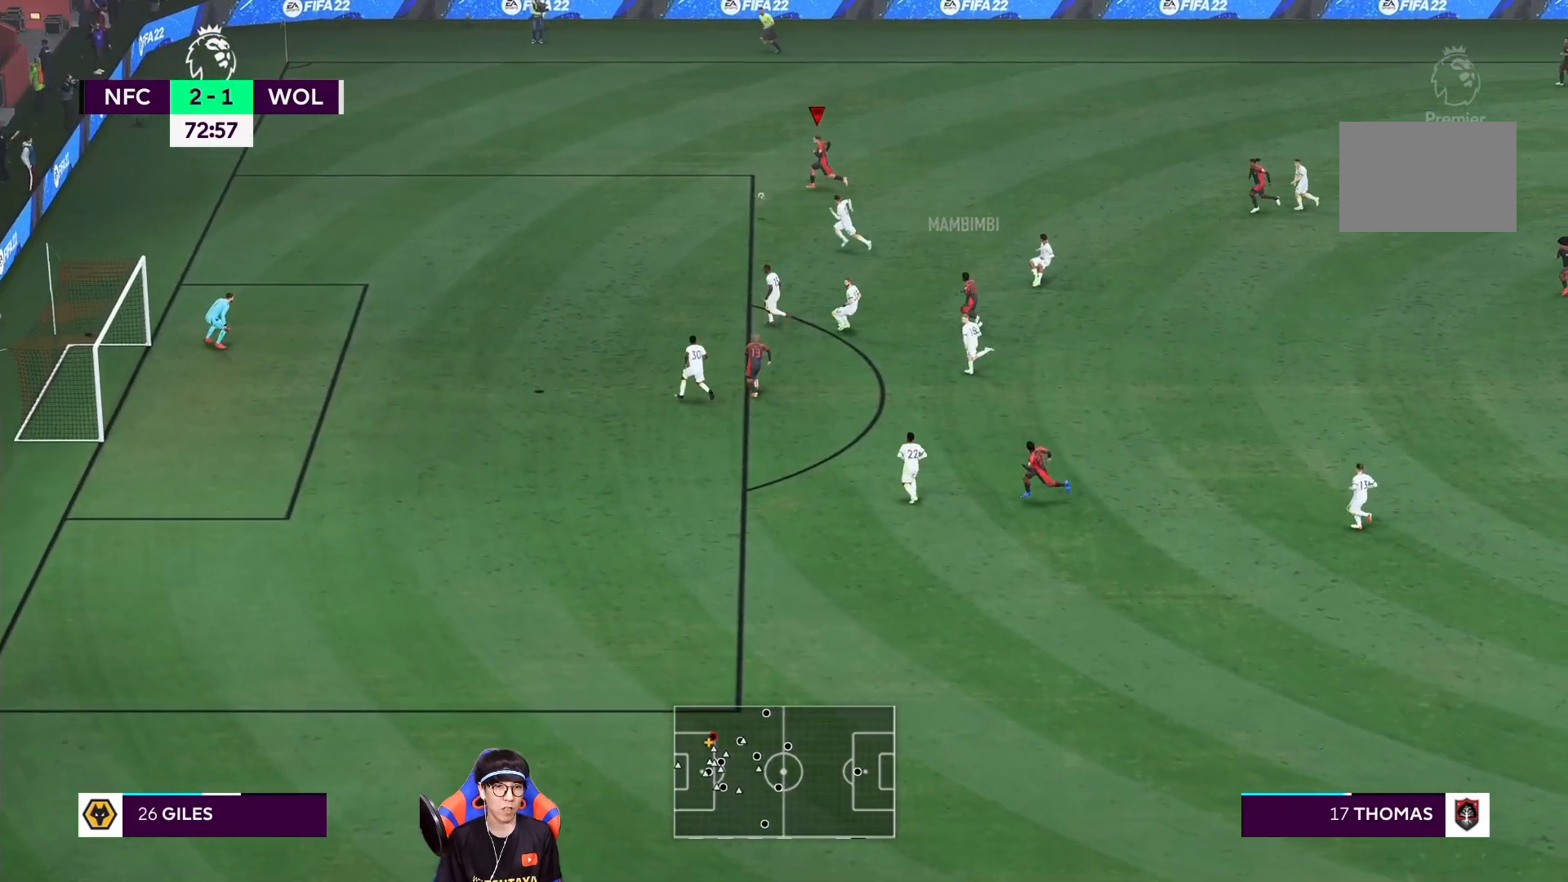
{"dt_ms": 500, "buttons": ["R1"], "left_stick": "down-left", "right_stick": "center", "events": []}